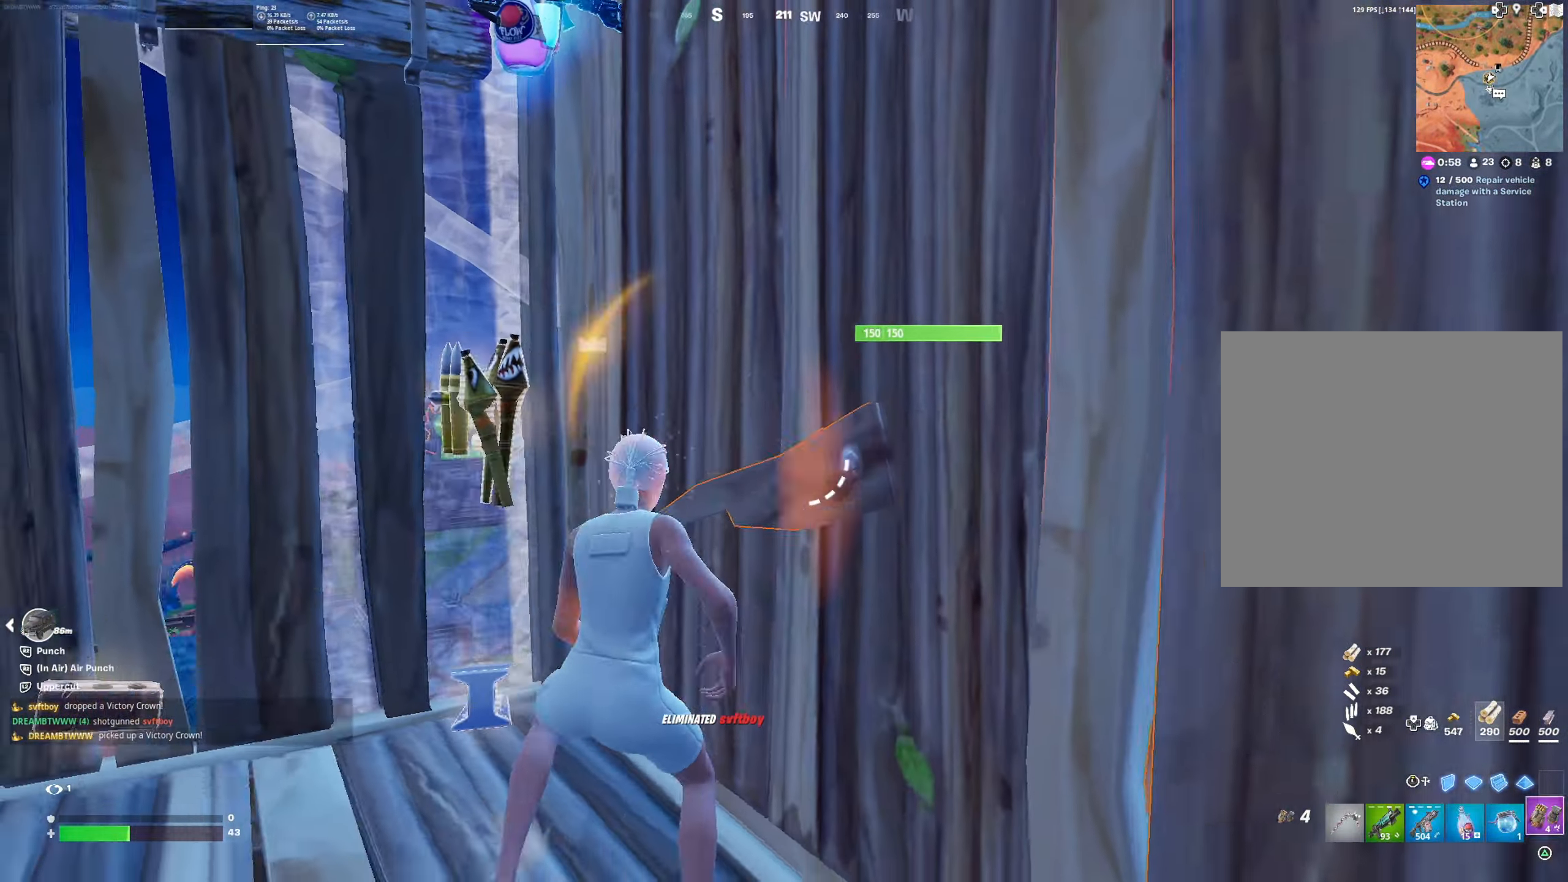
Gameplay with a controller (PlayStation layout); each line is a JSON object with the inputs held at the frame after it. "events" lists button and stick changes between this image and that frame as [ms after this image, input, new state], when the widget could be followed in between. Not read: TOUCHPAD.
{"buttons": [], "left_stick": "left", "right_stick": "center", "events": [[67, "L1", "down"], [100, "left_stick", "down-left"], [167, "L1", "up"], [283, "left_stick", "left"], [317, "L1", "down"], [367, "right_stick", "center"], [434, "L1", "up"]]}
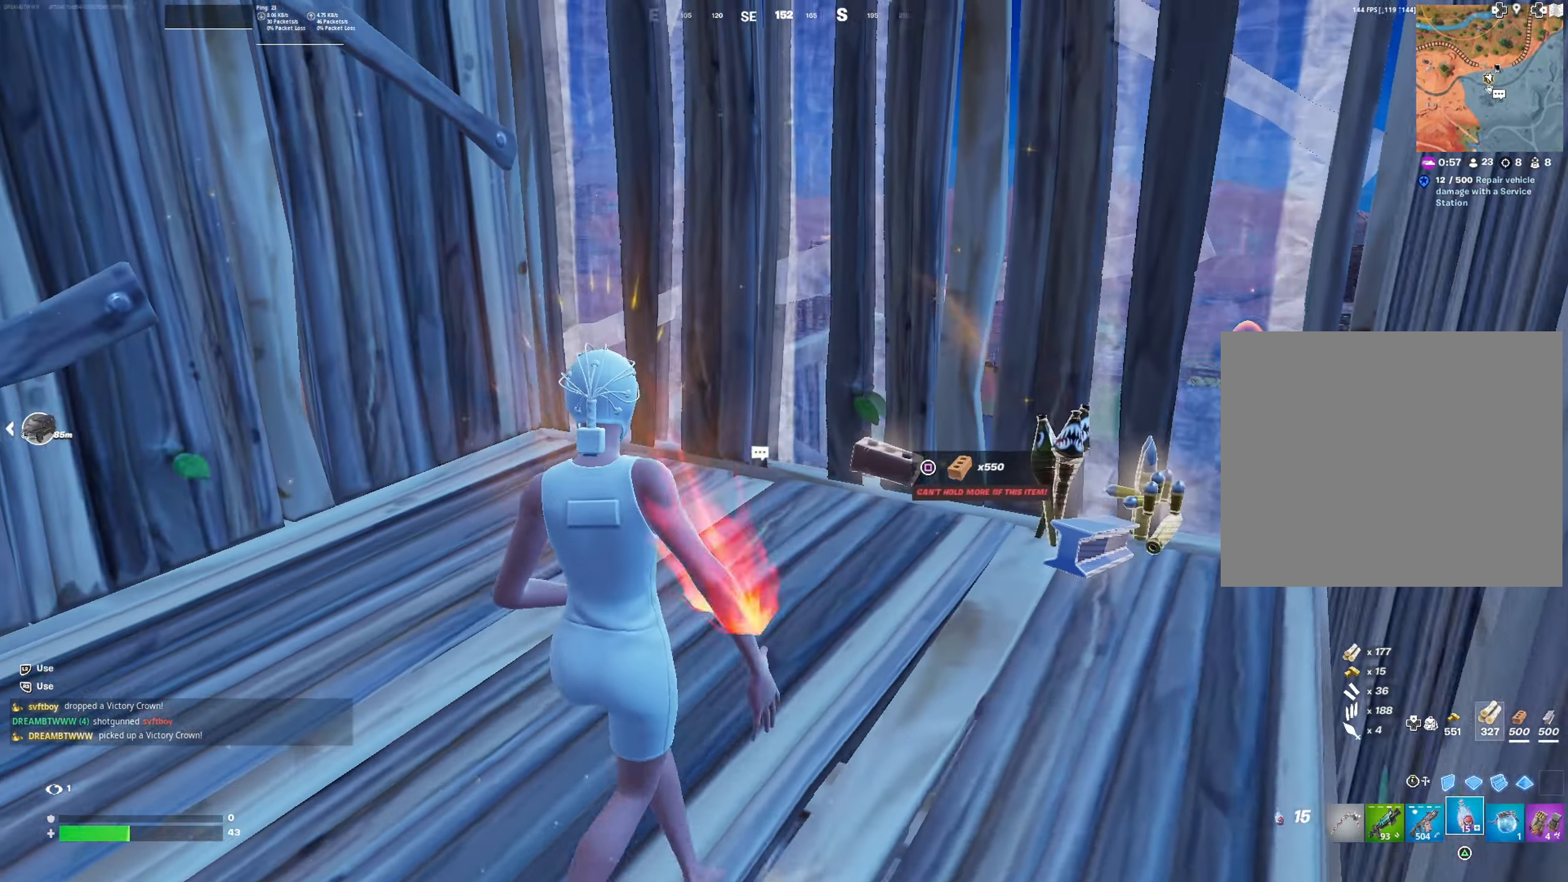
{"buttons": ["R2"], "left_stick": "up-right", "right_stick": "center", "events": [[84, "left_stick", "up-left"], [100, "R1", "down"], [150, "right_stick", "right"], [234, "R1", "up"], [267, "right_stick", "center"], [351, "left_stick", "up-right"], [501, "R2", "down"]]}
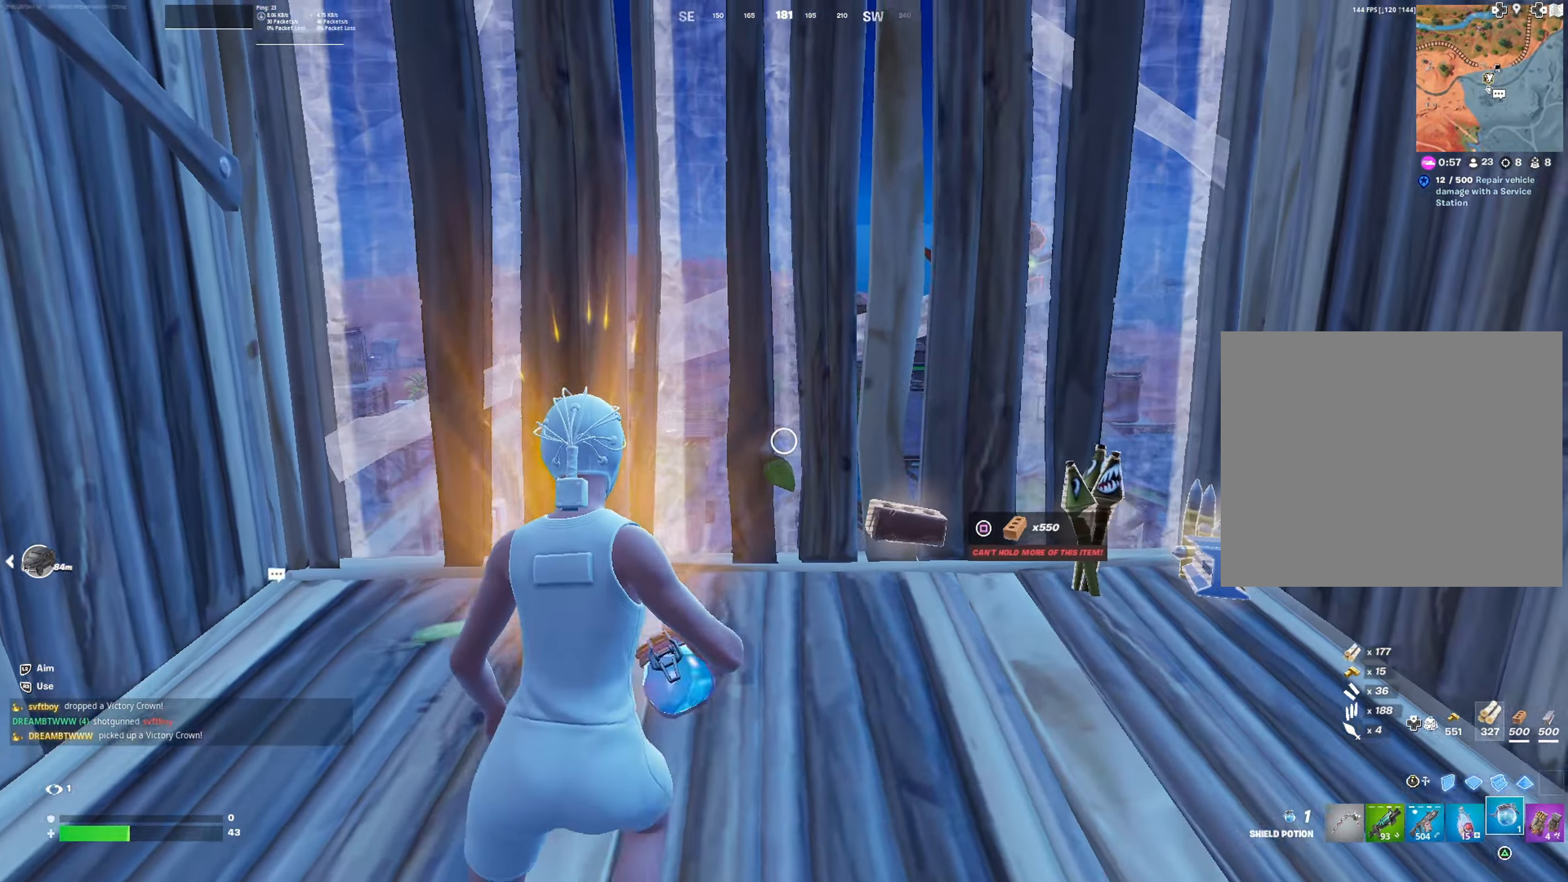
{"buttons": [], "left_stick": "down-left", "right_stick": "up", "events": [[133, "R2", "up"], [250, "R2", "down"], [317, "right_stick", "up"], [384, "left_stick", "down-right"], [450, "R2", "up"], [500, "left_stick", "down-left"]]}
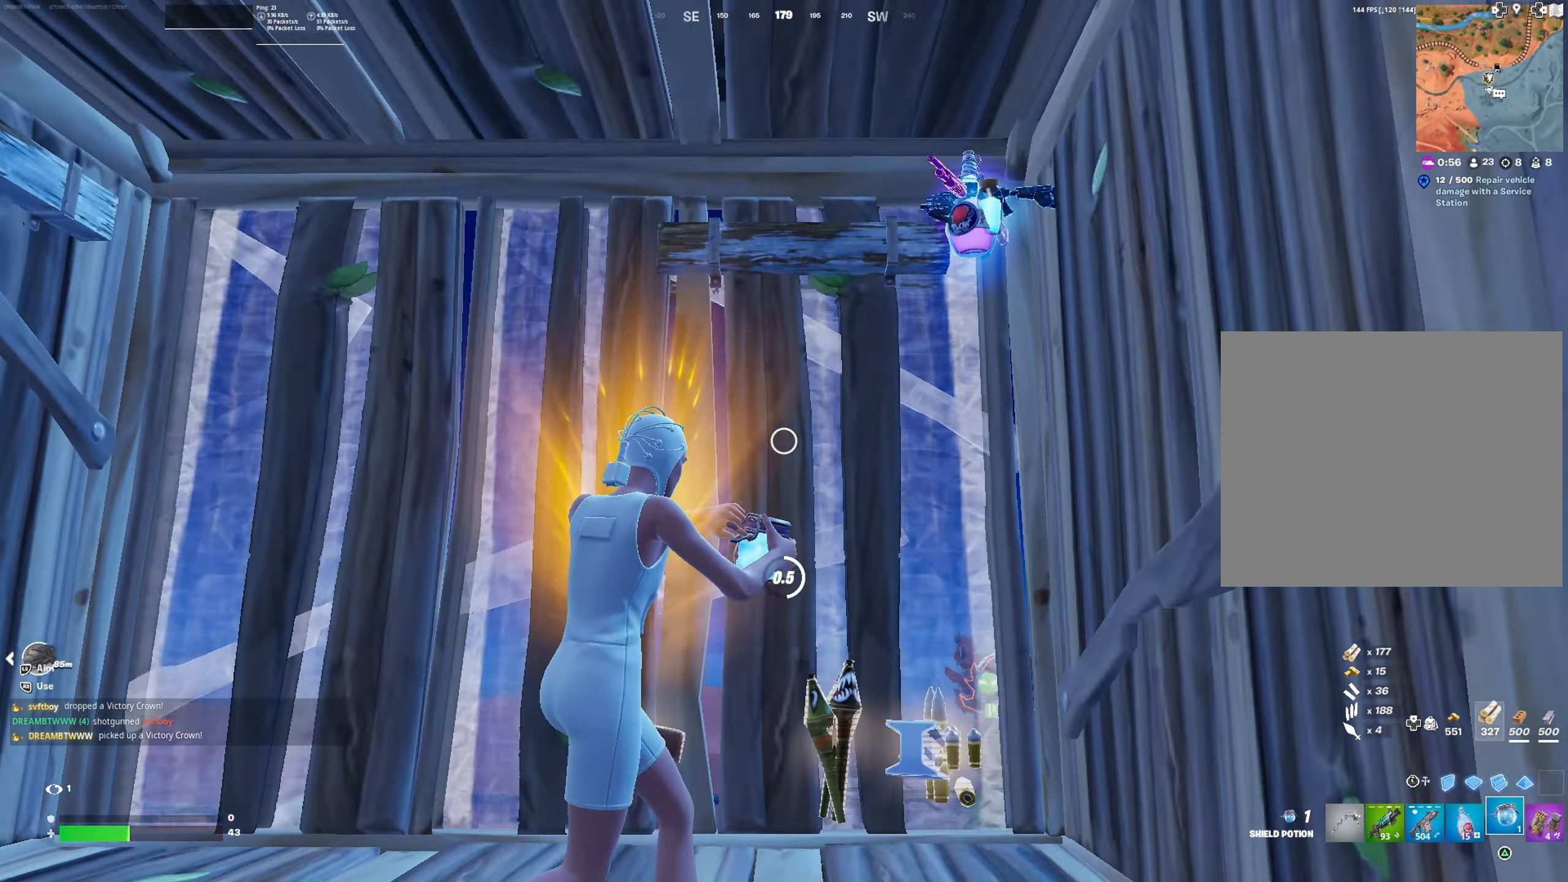
{"buttons": ["R2"], "left_stick": "up-right", "right_stick": "center", "events": [[34, "right_stick", "center"], [50, "R2", "down"], [134, "left_stick", "left"], [217, "R2", "up"], [284, "left_stick", "up-left"], [367, "right_stick", "right"], [451, "left_stick", "up-right"], [467, "R2", "down"], [467, "right_stick", "center"]]}
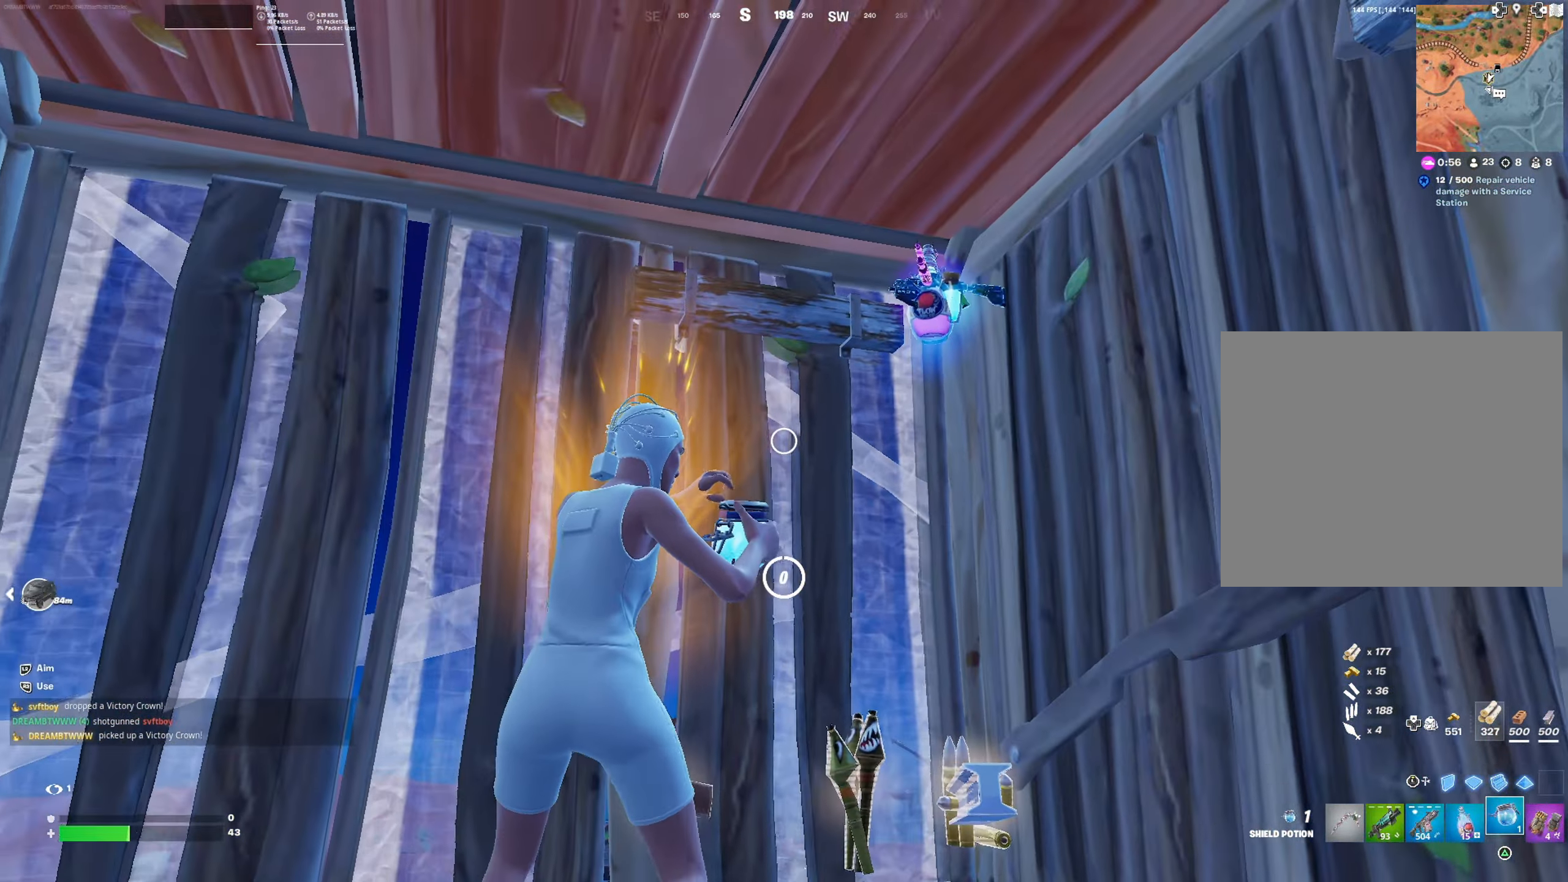
{"buttons": [], "left_stick": "up-right", "right_stick": "center", "events": [[67, "R2", "up"]]}
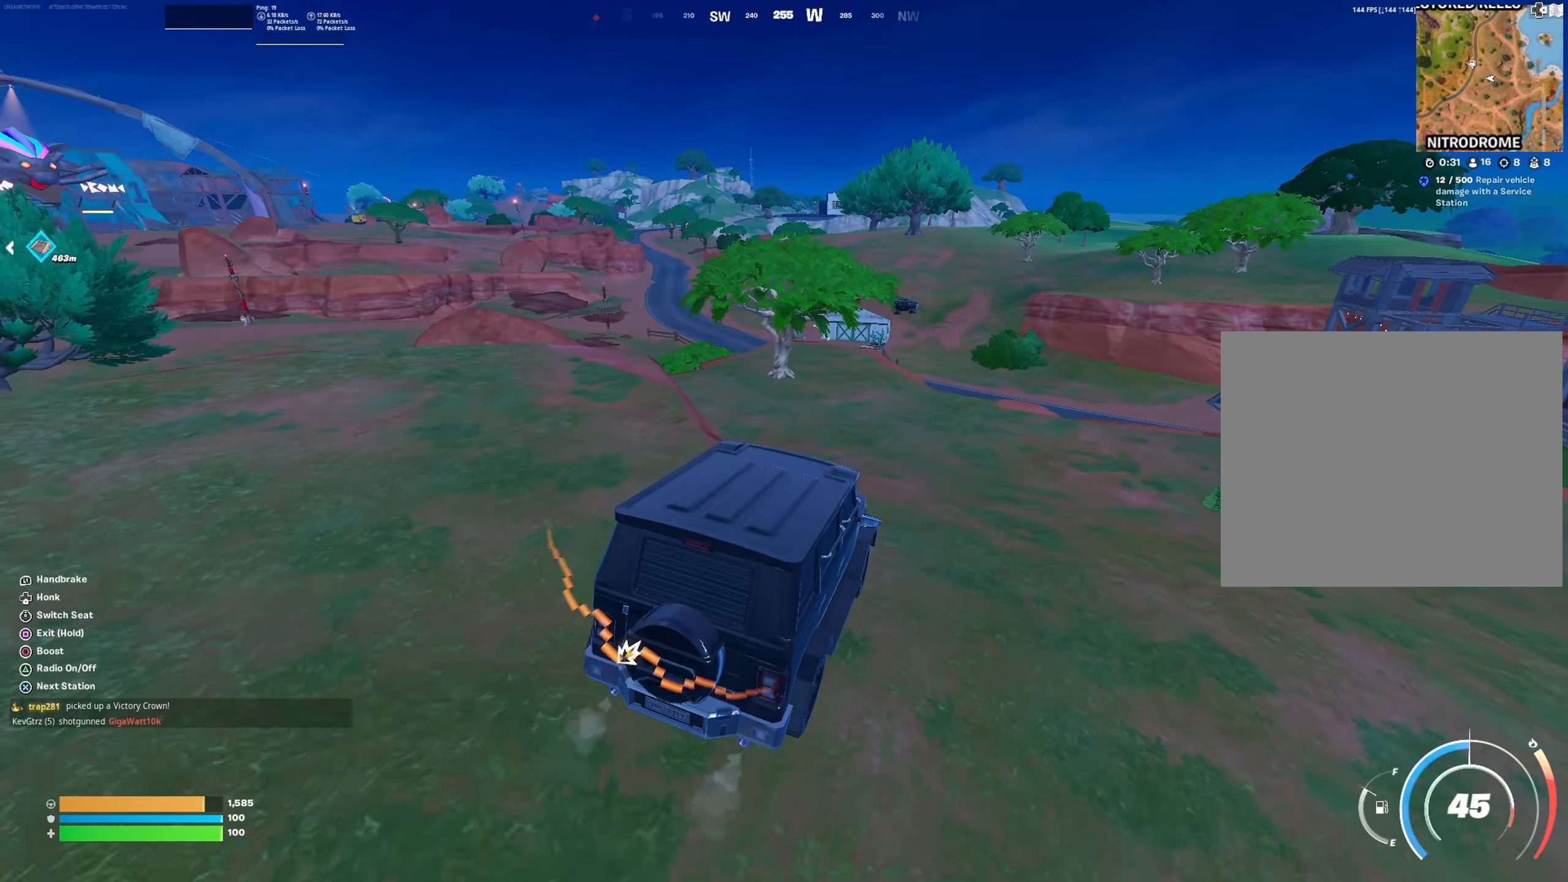
{"buttons": [], "left_stick": "up", "right_stick": "center", "events": [[334, "left_stick", "up"]]}
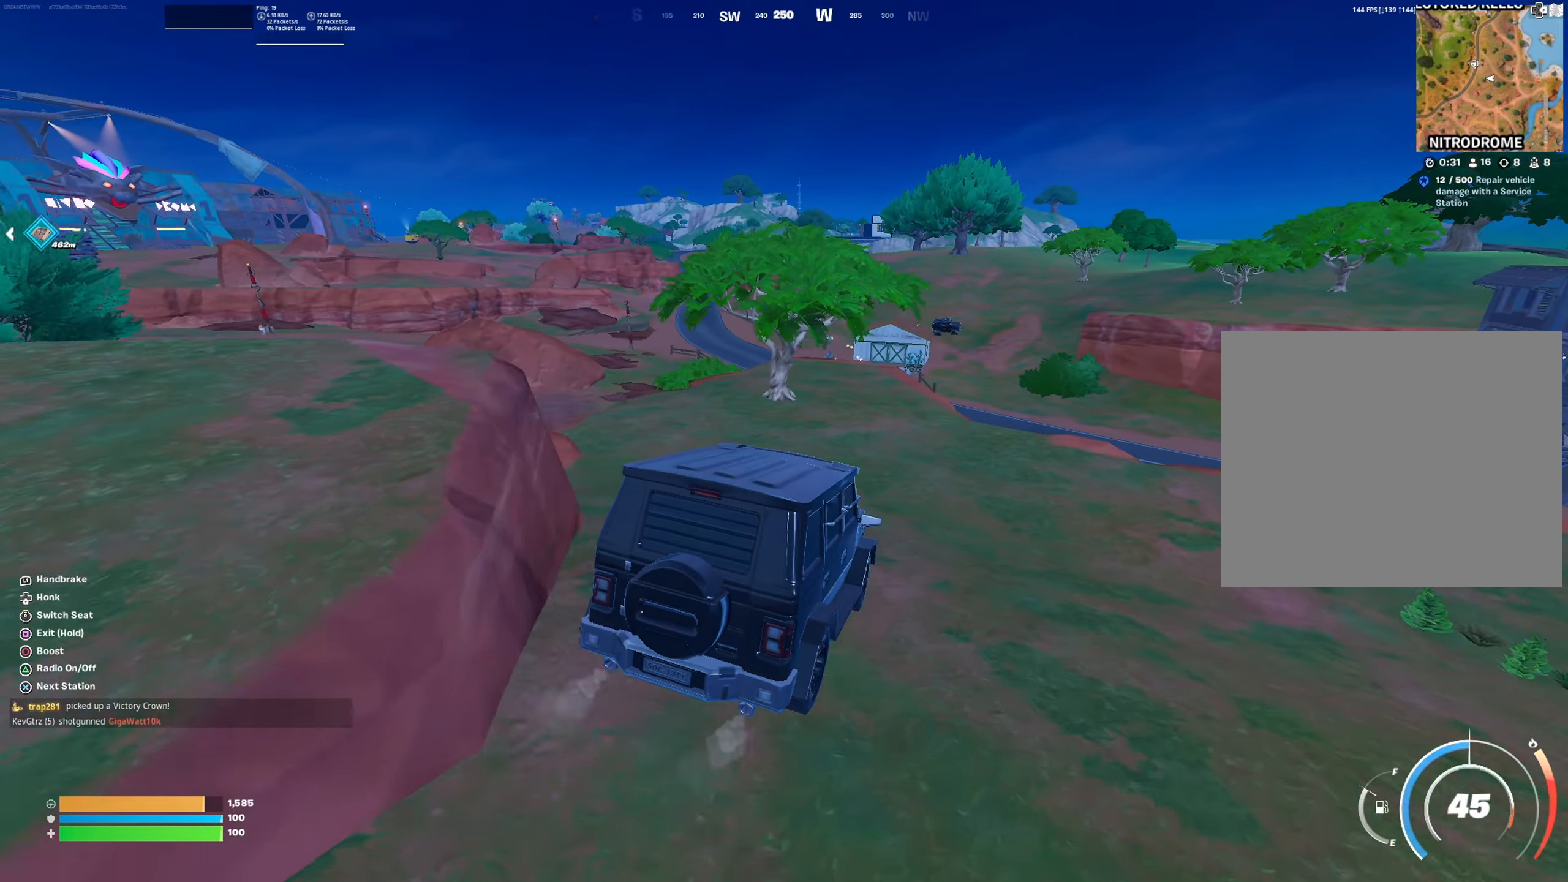
{"buttons": ["CIRCLE"], "left_stick": "up-right", "right_stick": "right", "events": [[67, "left_stick", "up-right"], [183, "CIRCLE", "down"], [500, "right_stick", "right"]]}
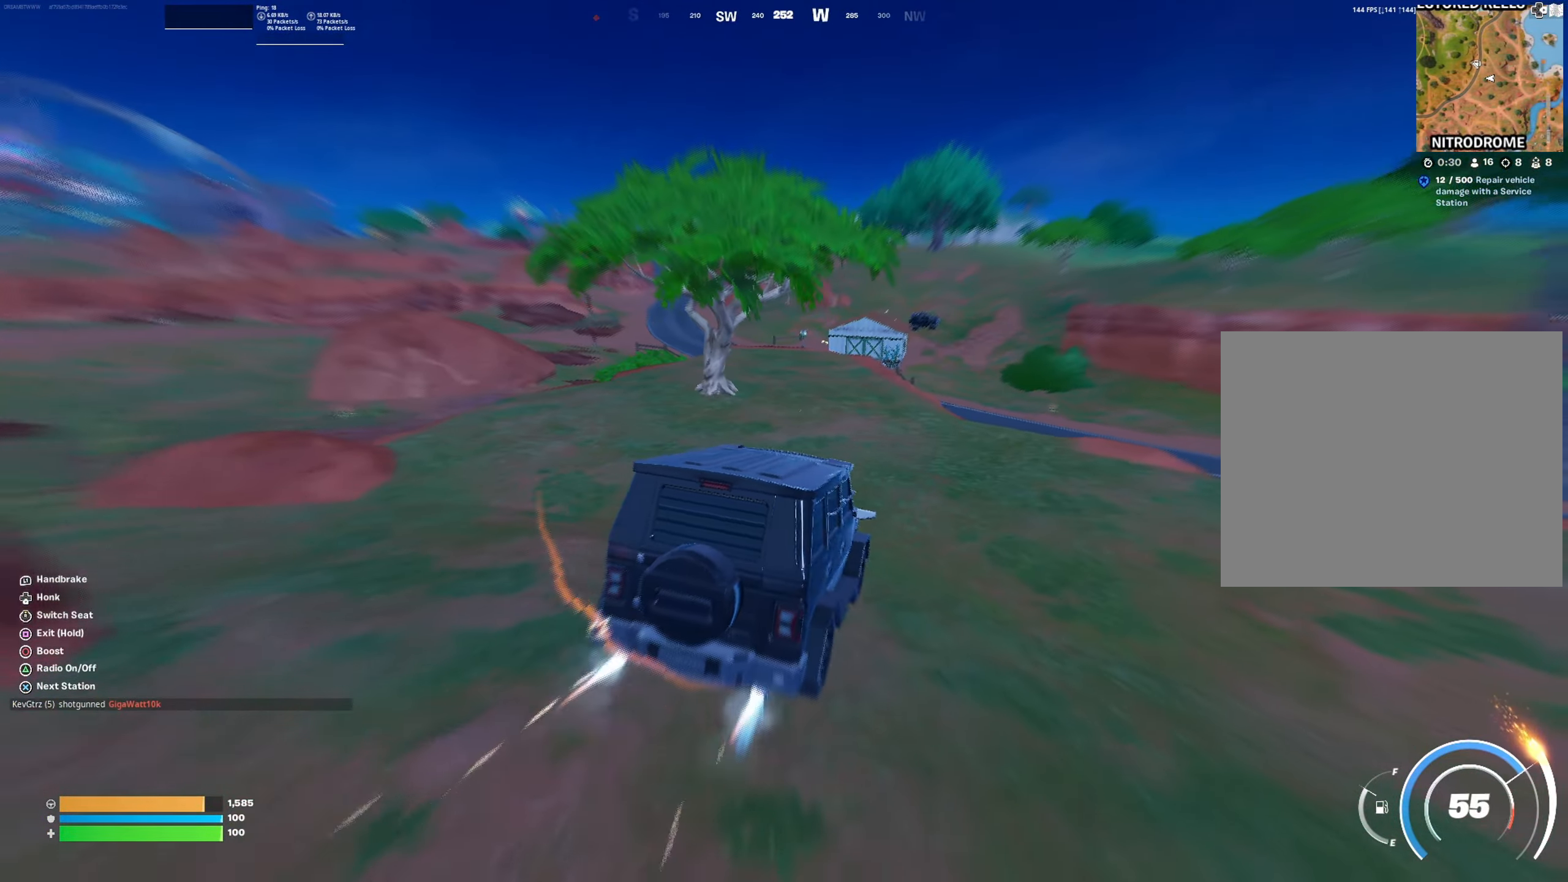
{"buttons": ["CIRCLE"], "left_stick": "up-right", "right_stick": "center", "events": [[50, "right_stick", "center"], [184, "left_stick", "up"], [484, "left_stick", "up-right"]]}
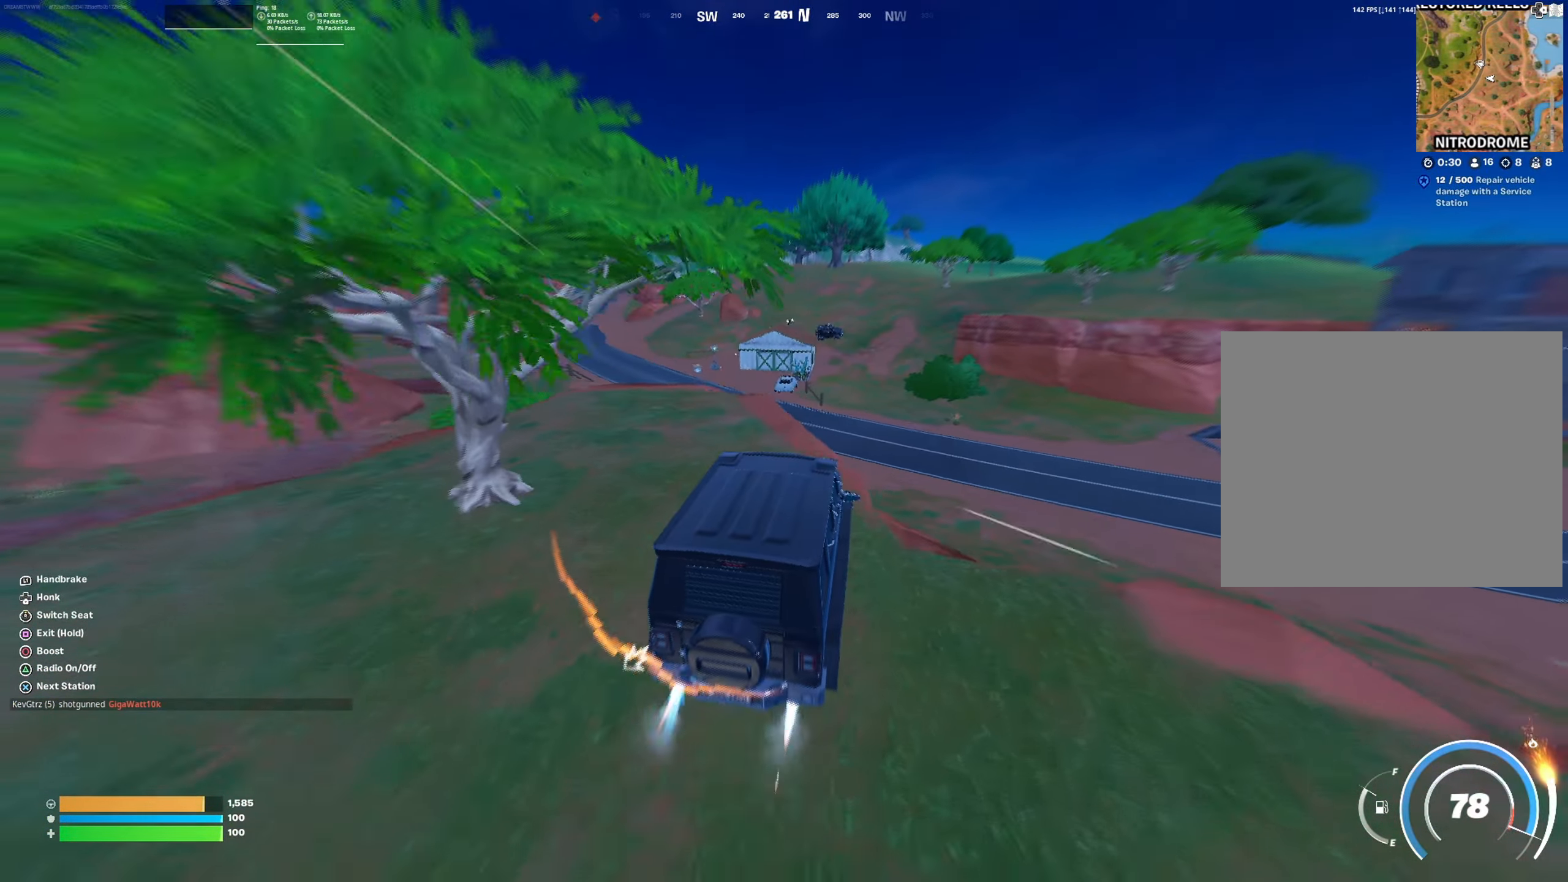
{"buttons": ["CIRCLE"], "left_stick": "up-right", "right_stick": "center", "events": []}
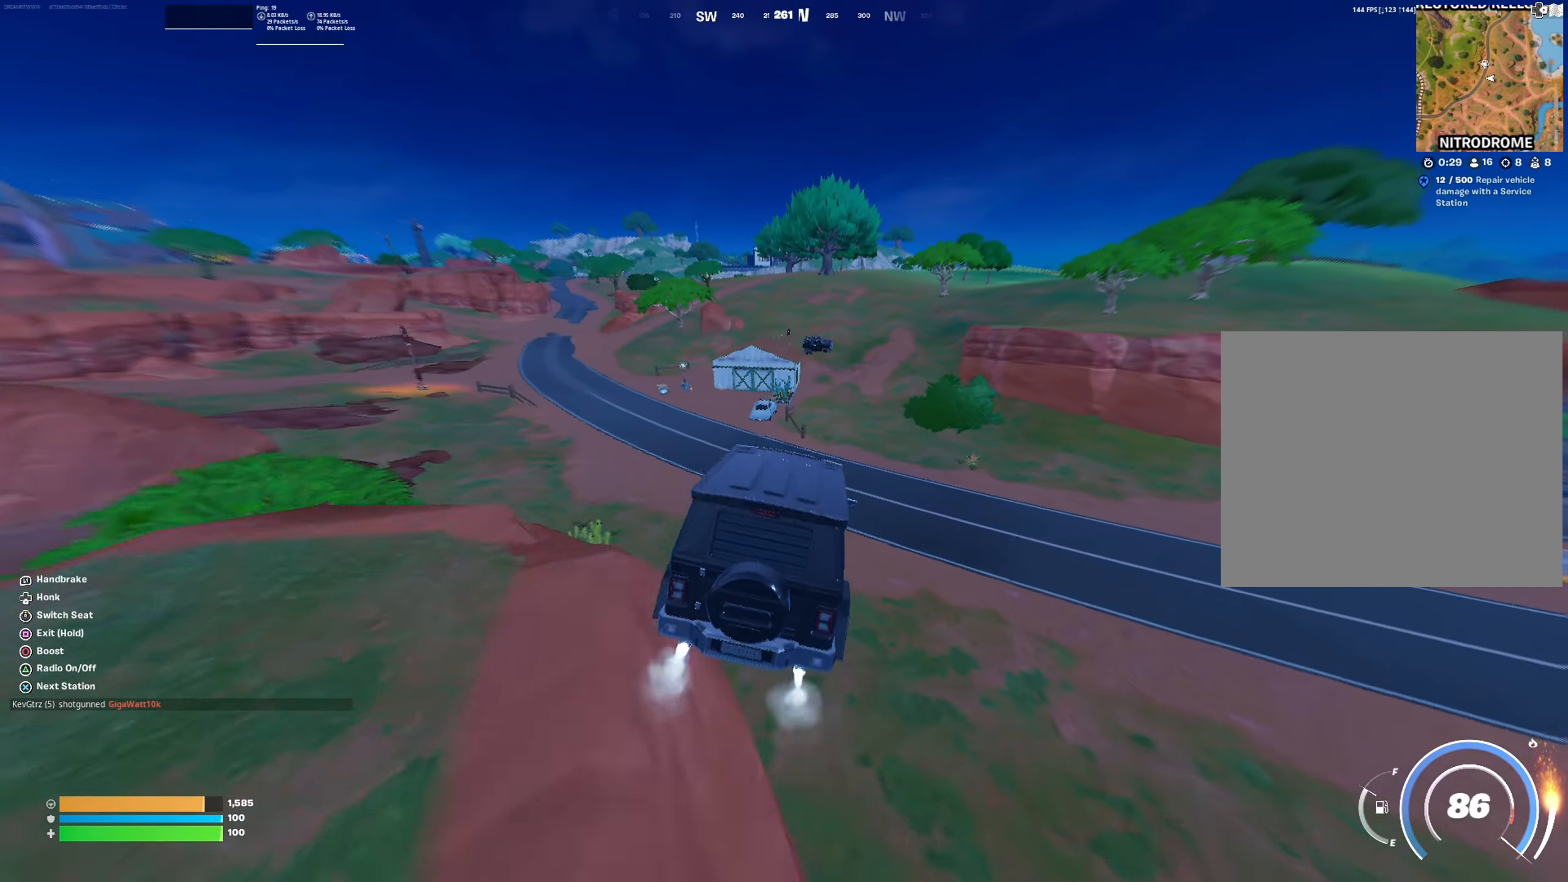
{"buttons": ["CIRCLE"], "left_stick": "up-right", "right_stick": "center", "events": []}
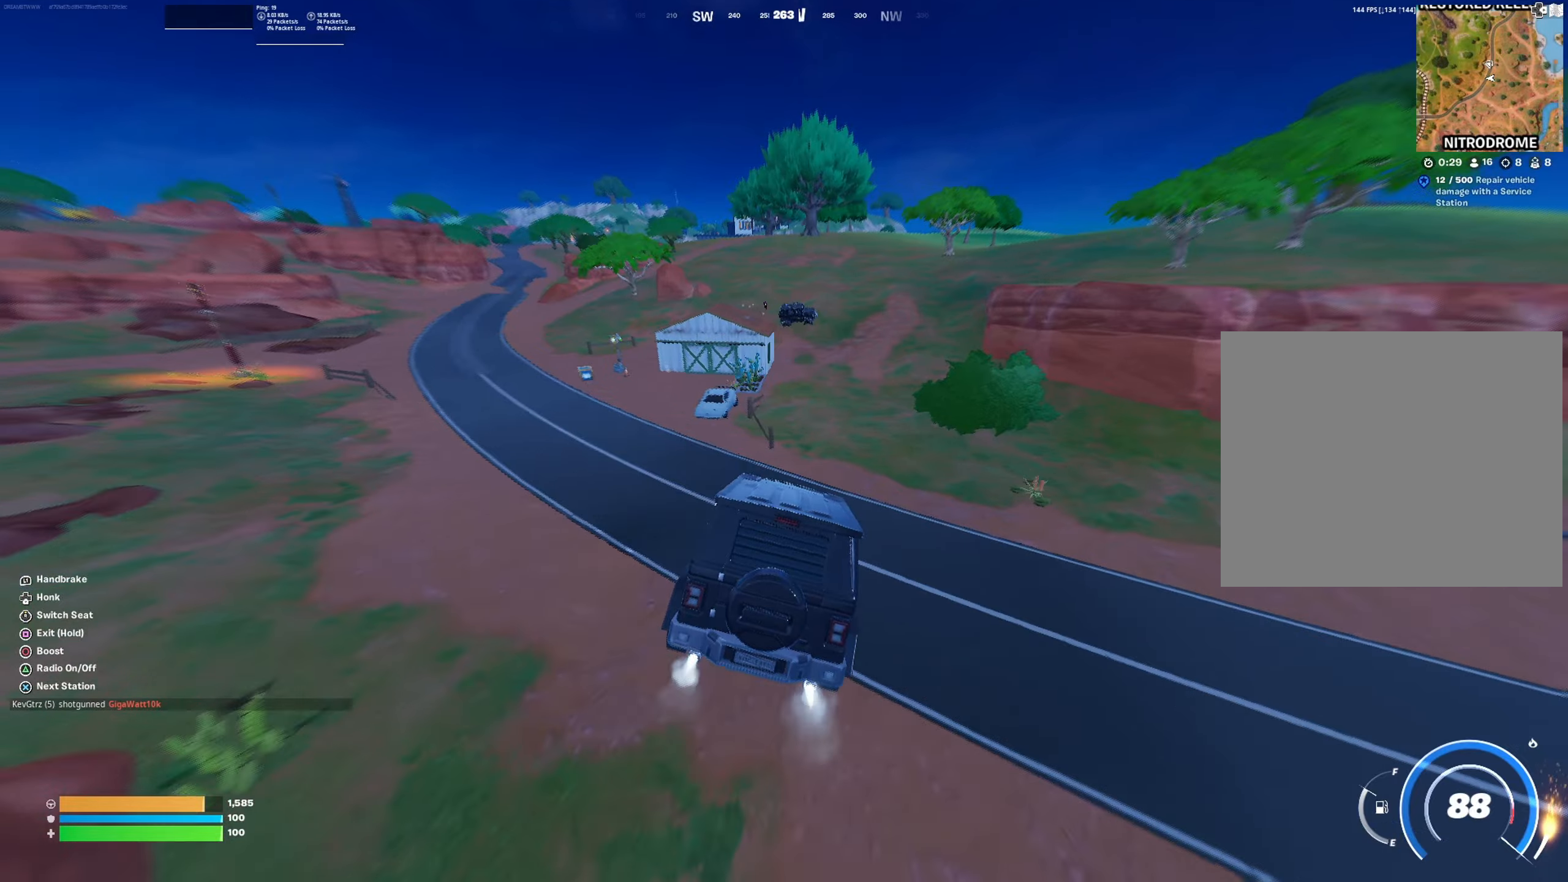
{"buttons": ["CIRCLE"], "left_stick": "up", "right_stick": "center", "events": [[217, "left_stick", "up"]]}
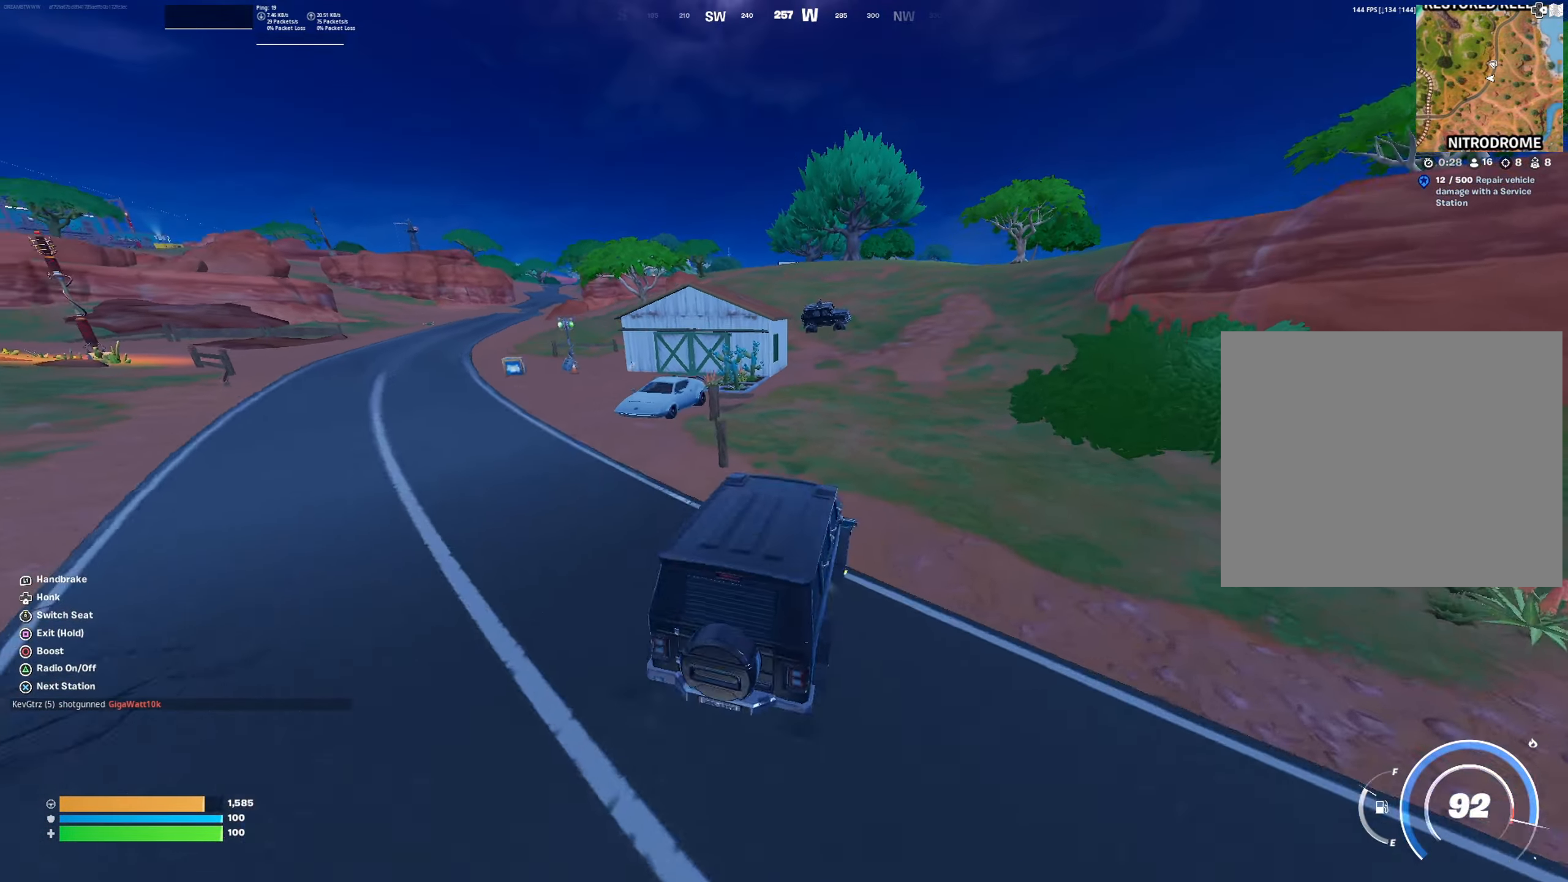
{"buttons": ["CIRCLE"], "left_stick": "up-left", "right_stick": "center", "events": [[434, "left_stick", "up-left"]]}
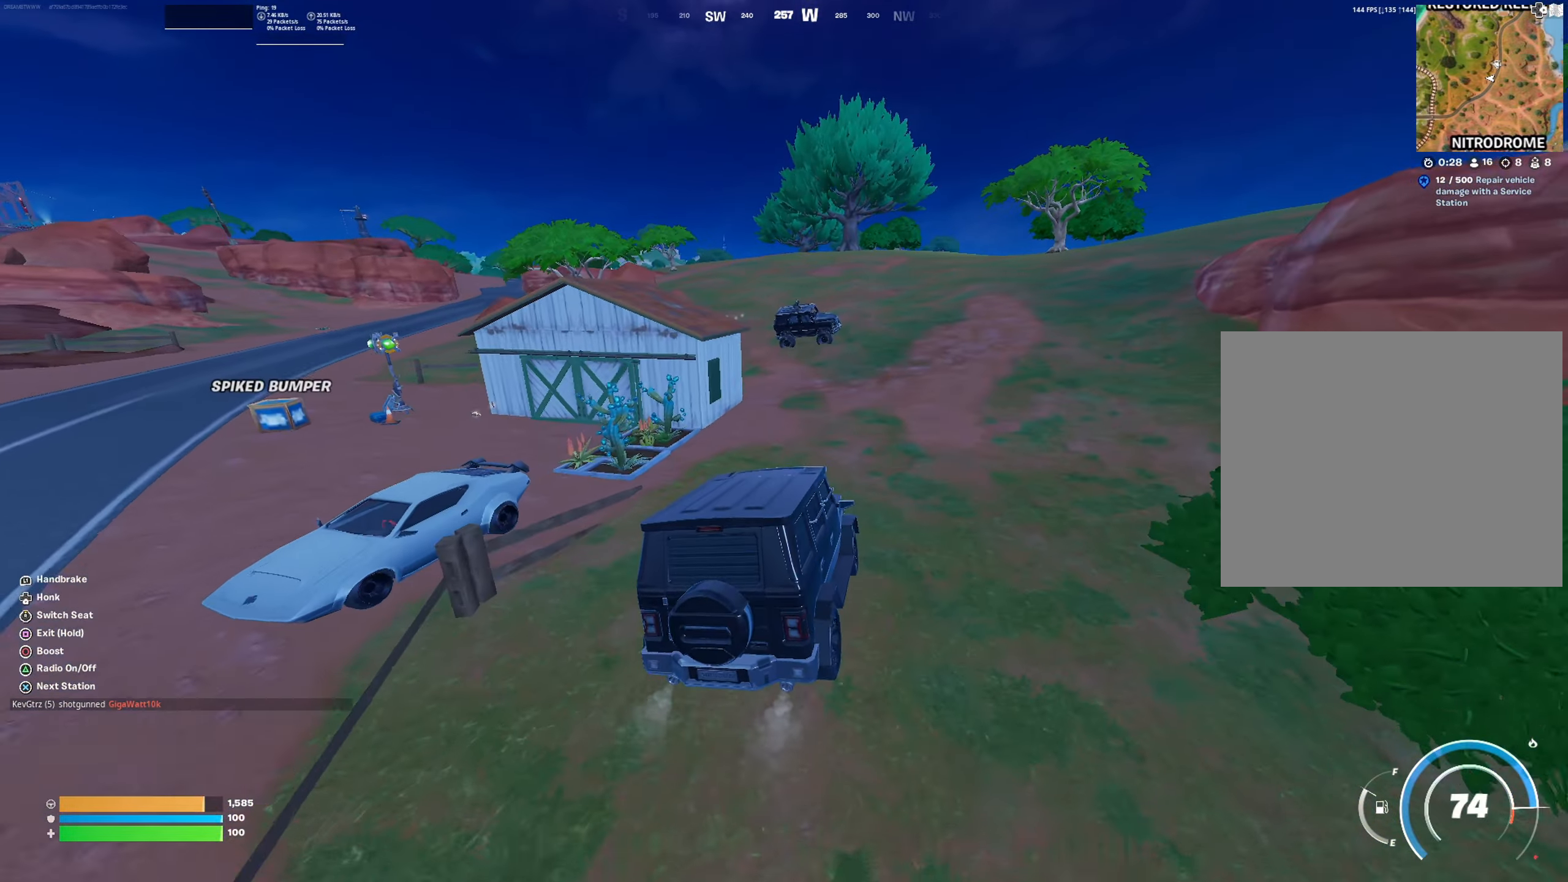
{"buttons": ["CIRCLE"], "left_stick": "left", "right_stick": "left", "events": [[283, "left_stick", "left"], [484, "right_stick", "left"]]}
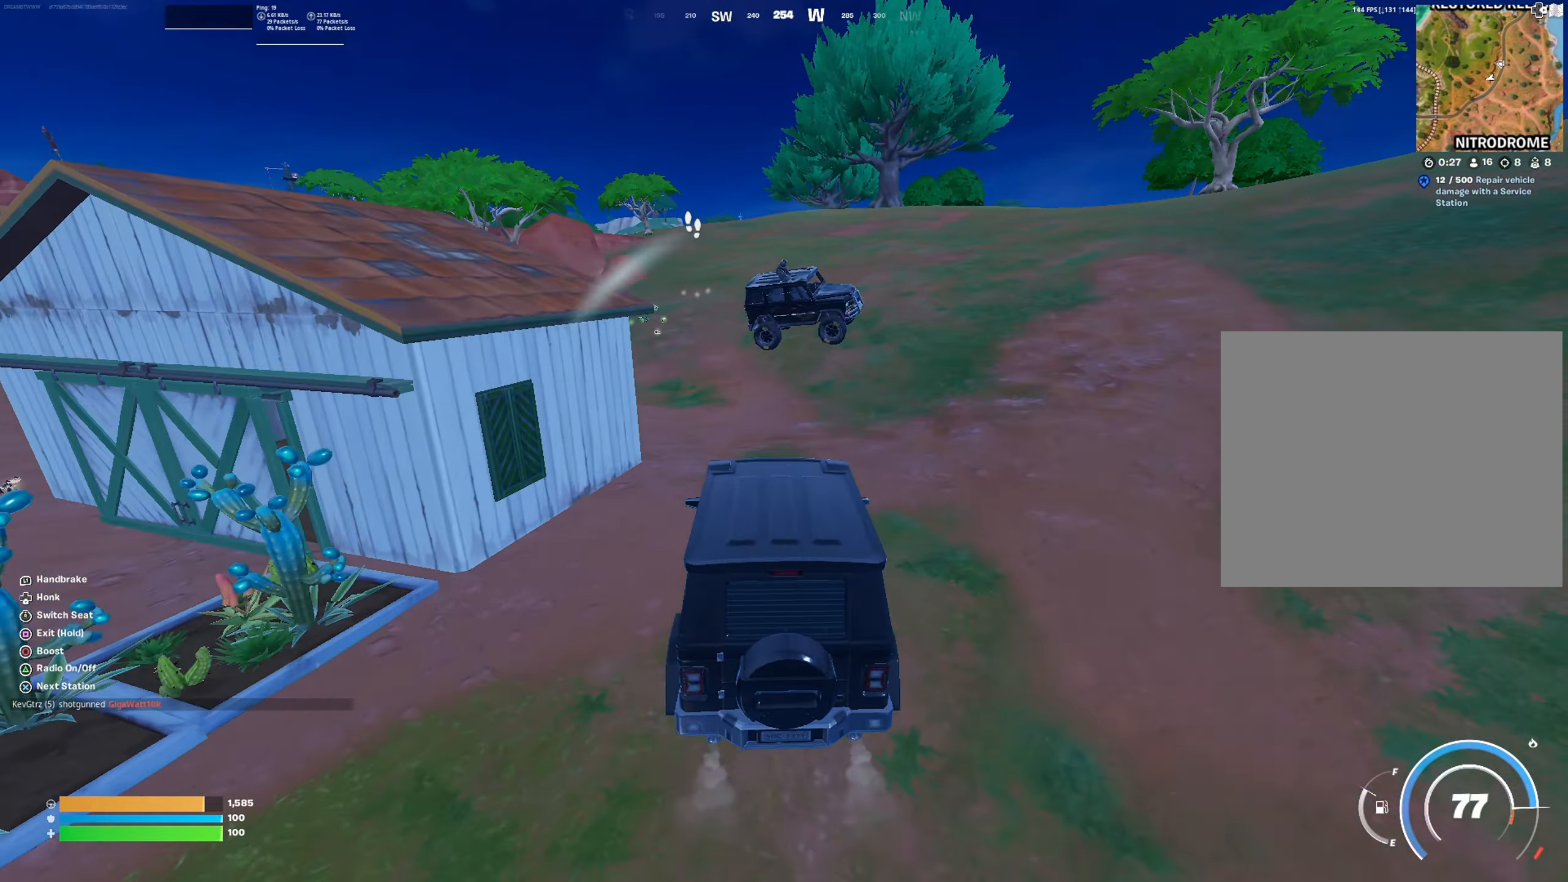
{"buttons": ["CIRCLE"], "left_stick": "up-left", "right_stick": "center", "events": [[67, "right_stick", "center"], [167, "left_stick", "up-left"], [301, "right_stick", "left"], [417, "right_stick", "center"]]}
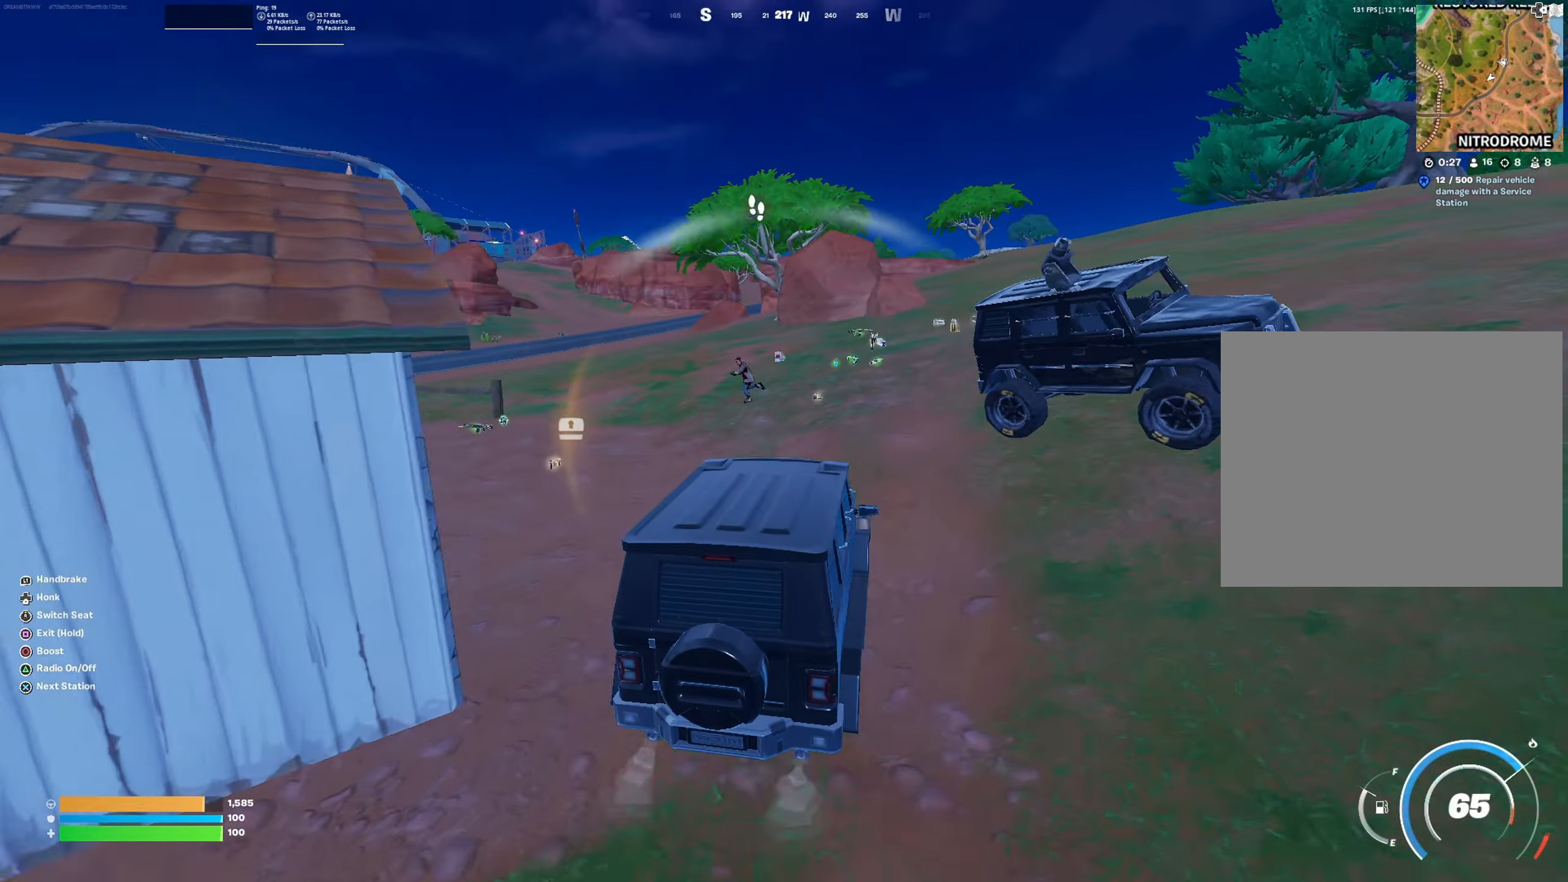
{"buttons": ["CIRCLE"], "left_stick": "up-left", "right_stick": "left", "events": [[250, "right_stick", "left"]]}
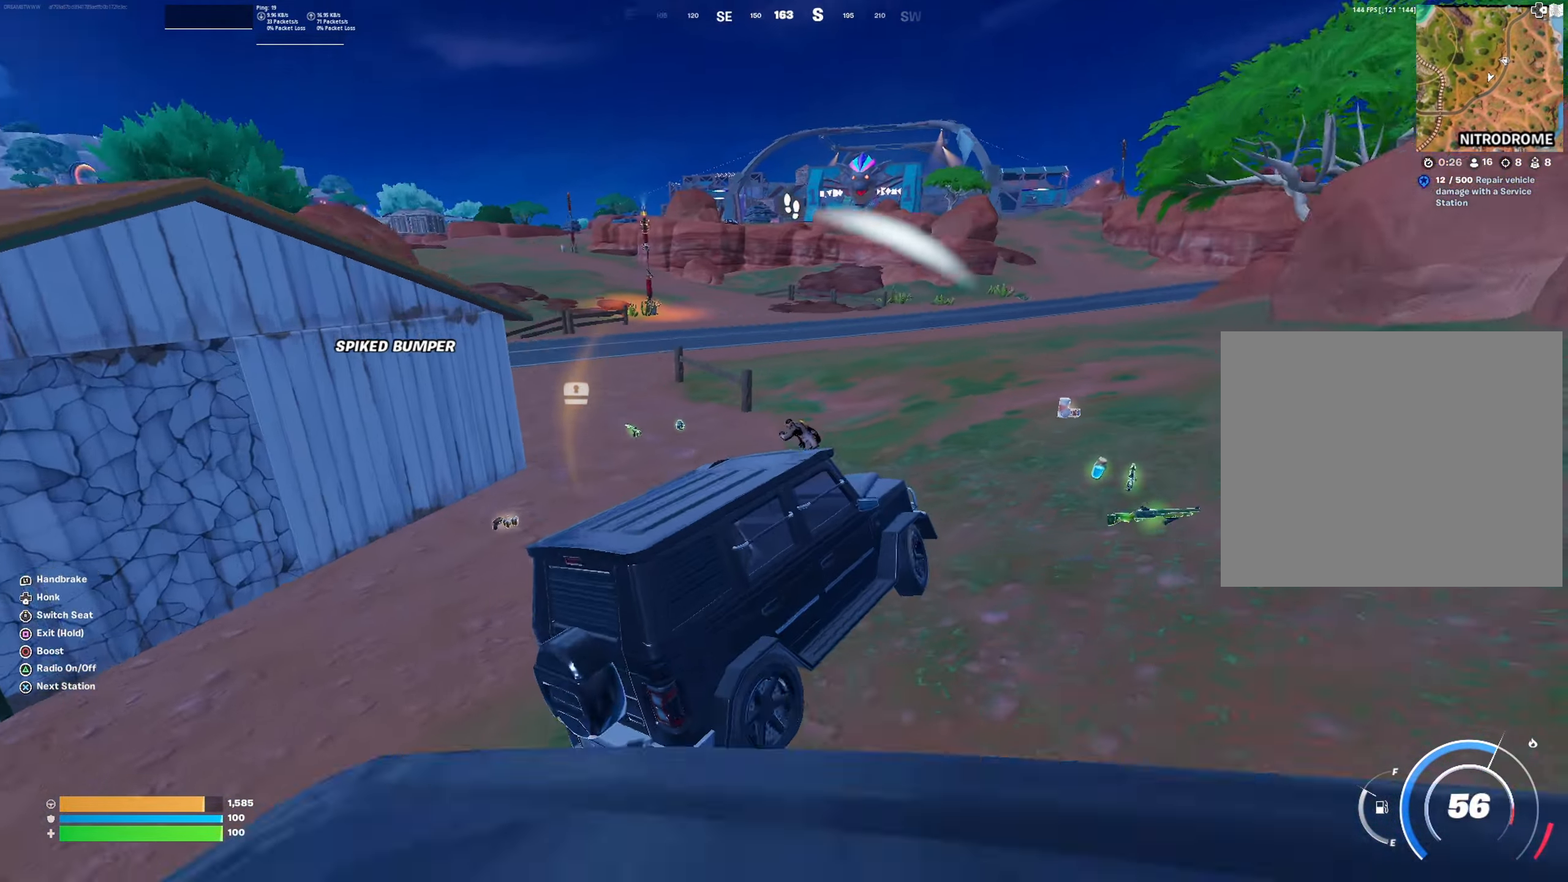
{"buttons": ["SQUARE"], "left_stick": "up-left", "right_stick": "left", "events": [[84, "CIRCLE", "up"], [84, "right_stick", "center"], [150, "left_stick", "center"], [150, "right_stick", "left"], [201, "SQUARE", "down"], [317, "left_stick", "up-left"], [317, "right_stick", "center"], [451, "right_stick", "left"]]}
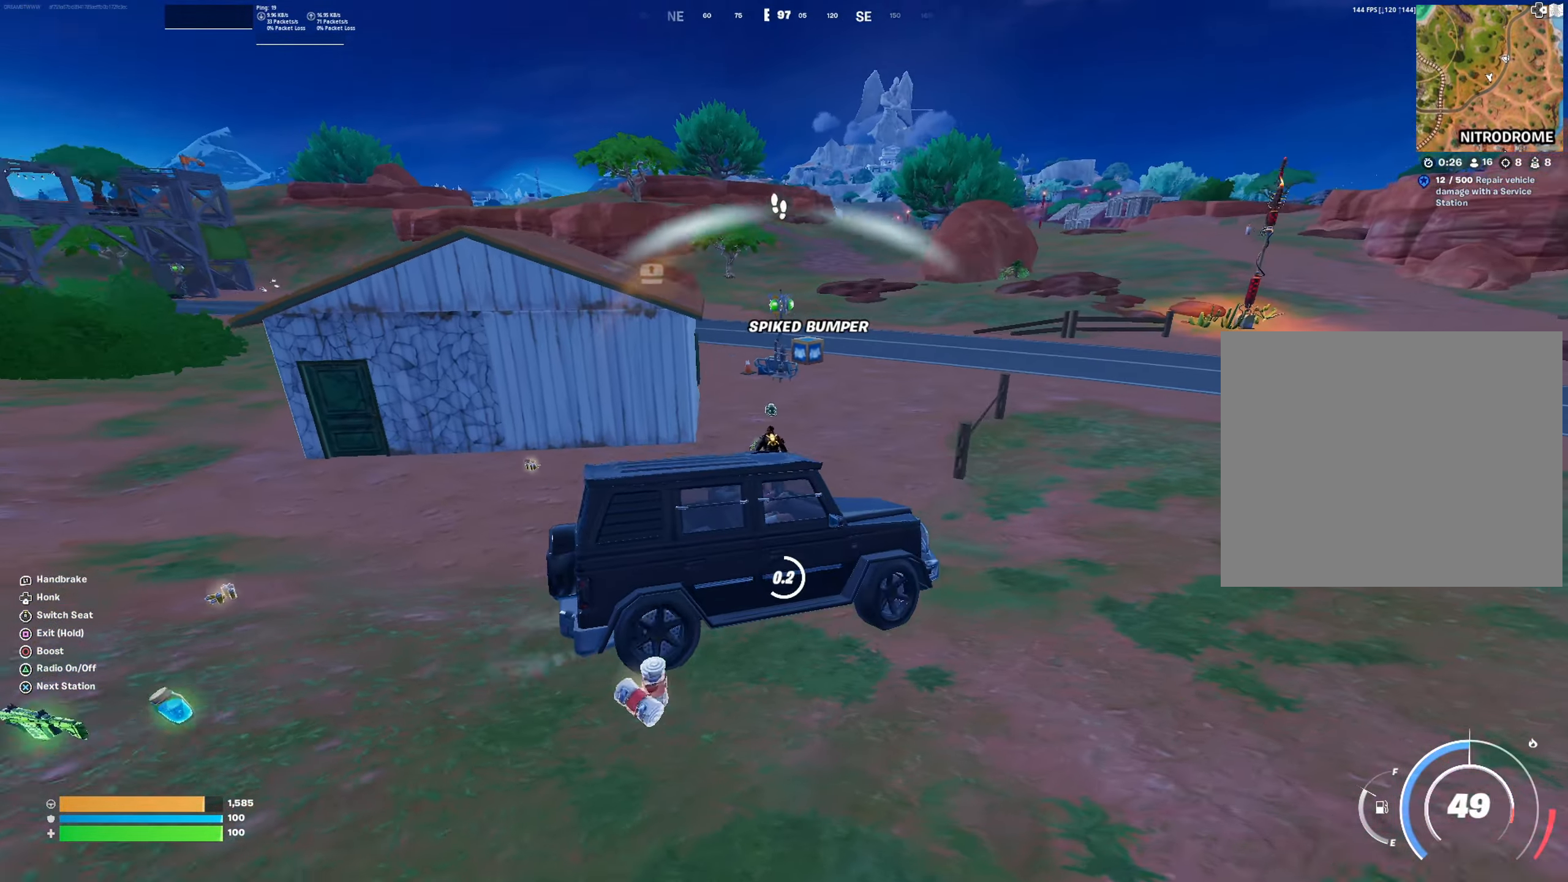
{"buttons": [], "left_stick": "up-left", "right_stick": "left", "events": [[17, "right_stick", "center"], [217, "right_stick", "left"], [283, "SQUARE", "up"], [334, "right_stick", "center"], [484, "right_stick", "left"]]}
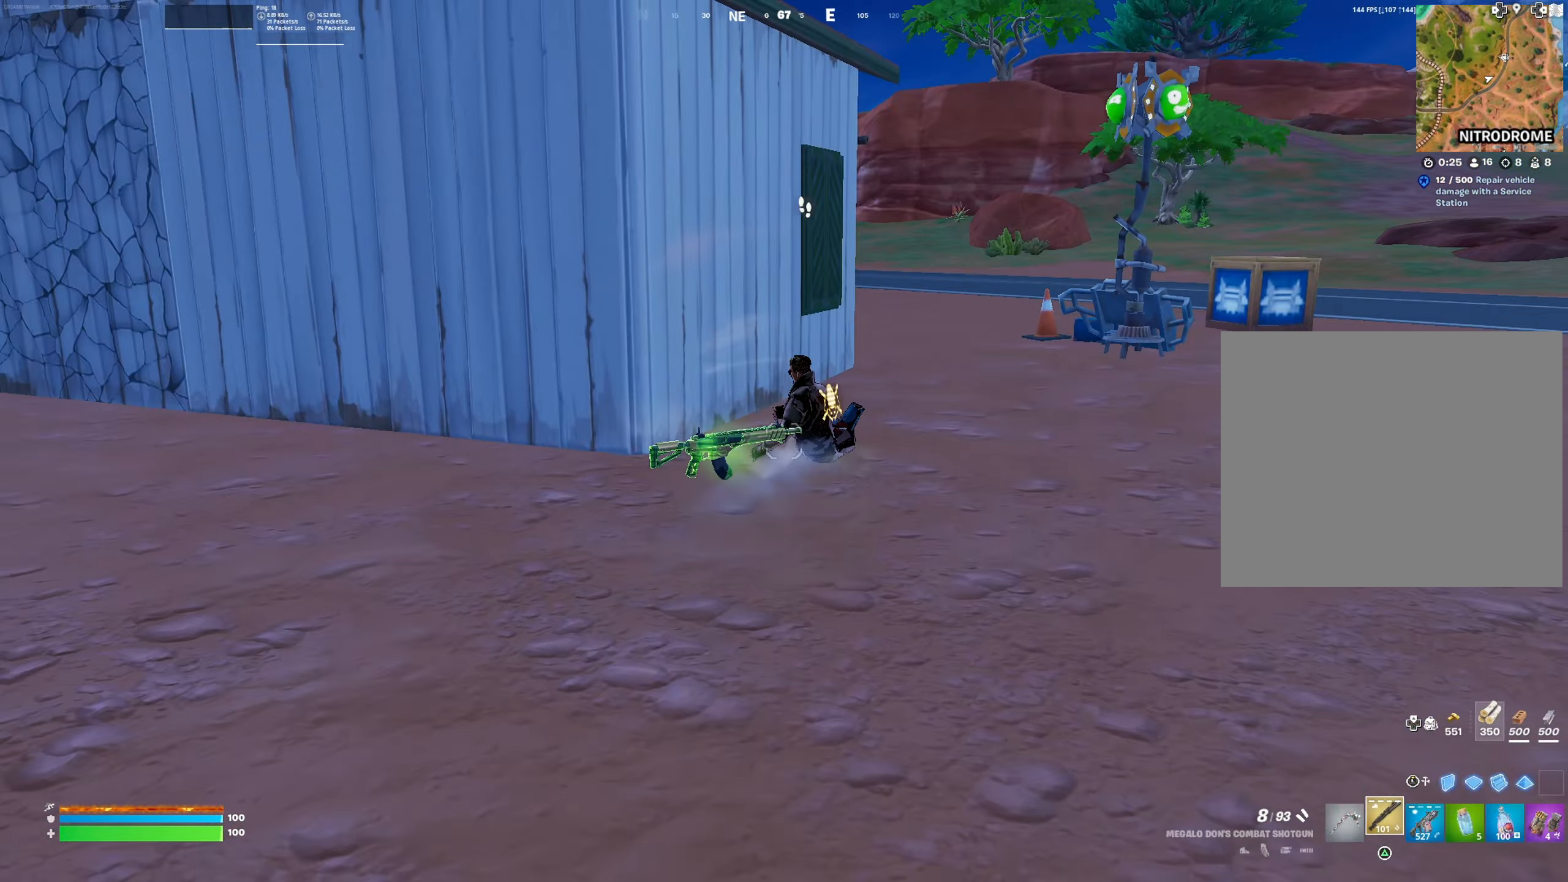
{"buttons": [], "left_stick": "up", "right_stick": "center", "events": [[67, "left_stick", "up"], [100, "right_stick", "up"], [184, "right_stick", "right"], [251, "R2", "down"], [251, "right_stick", "center"], [467, "R2", "up"]]}
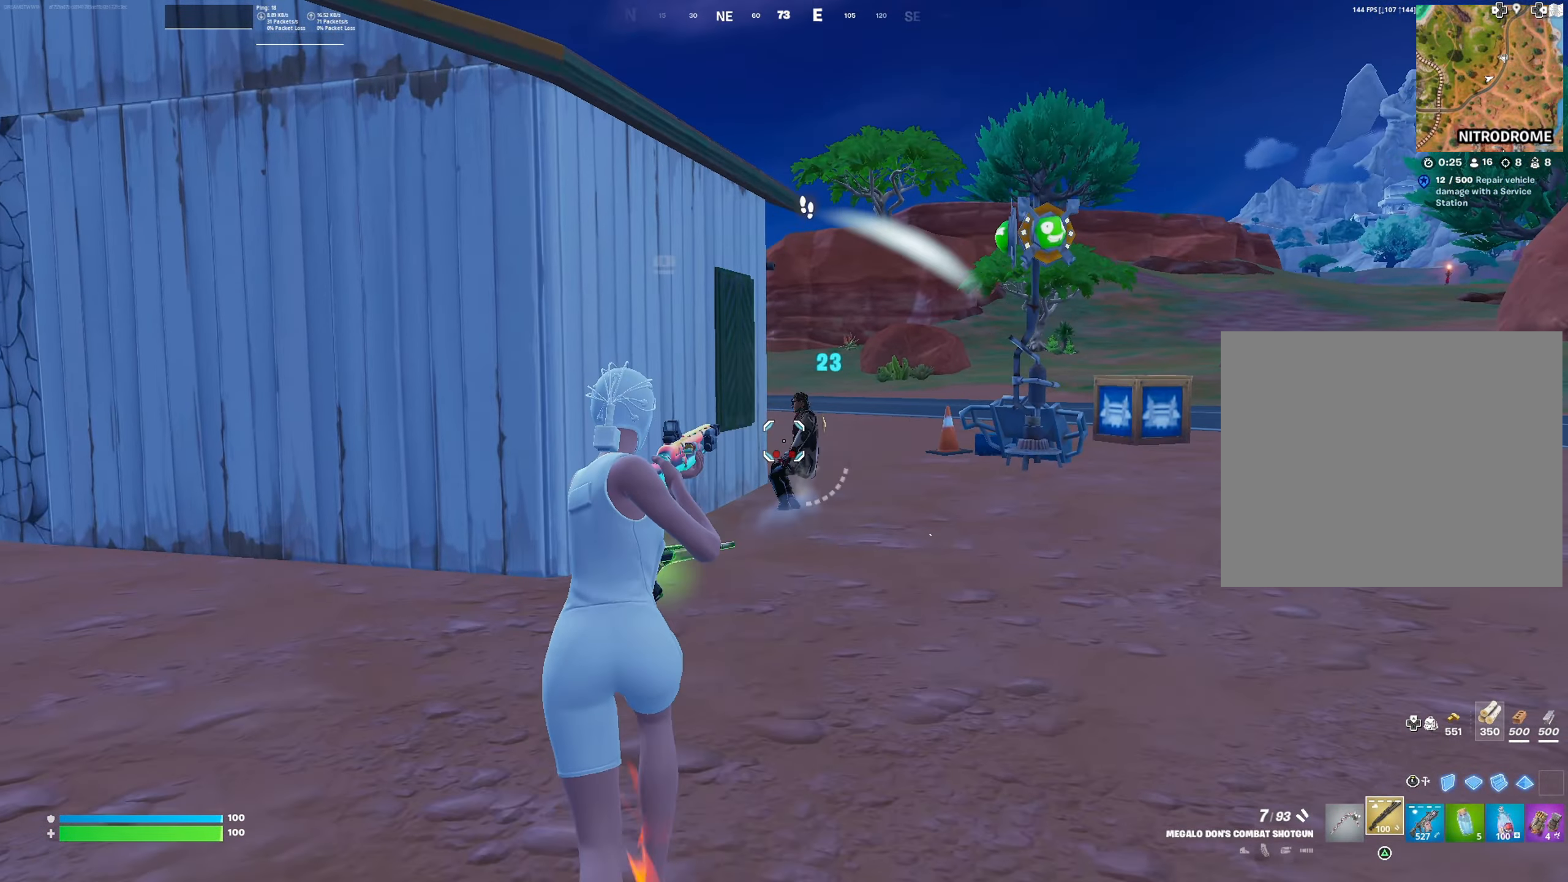
{"buttons": ["L2", "R2"], "left_stick": "up-right", "right_stick": "down", "events": [[100, "left_stick", "up-right"], [117, "CROSS", "down"], [183, "CROSS", "up"], [217, "right_stick", "up"], [300, "R2", "down"], [317, "right_stick", "down"], [384, "L3", "down"], [500, "L2", "down"], [500, "L3", "up"]]}
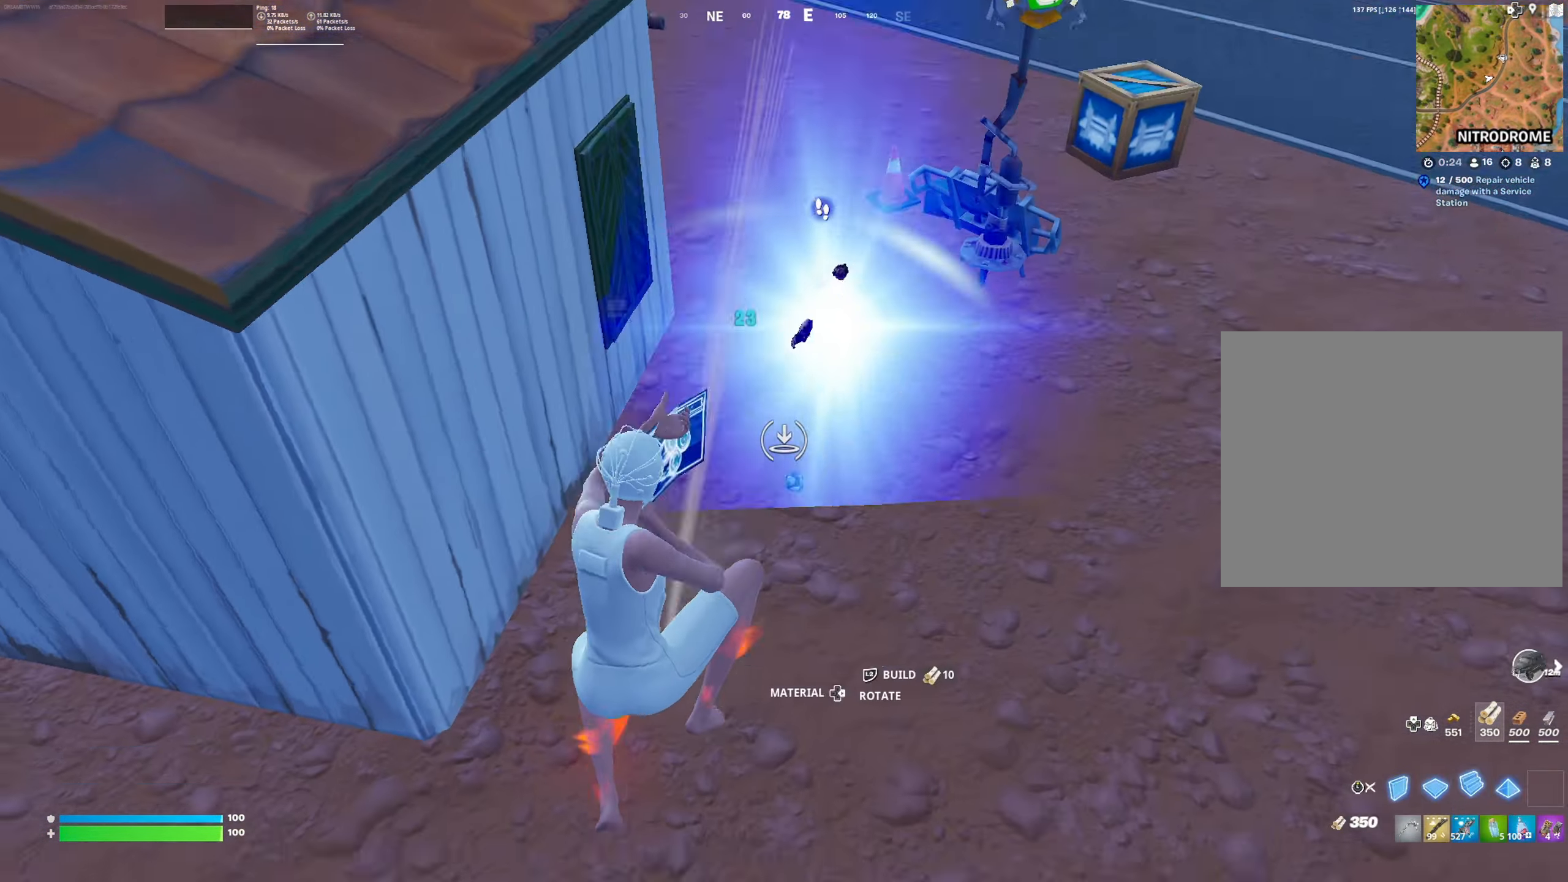
{"buttons": [], "left_stick": "right", "right_stick": "left", "events": [[17, "right_stick", "center"], [84, "right_stick", "up-right"], [100, "L3", "down"], [134, "L2", "up"], [150, "R2", "up"], [184, "right_stick", "center"], [234, "L3", "up"], [417, "right_stick", "left"], [467, "left_stick", "right"]]}
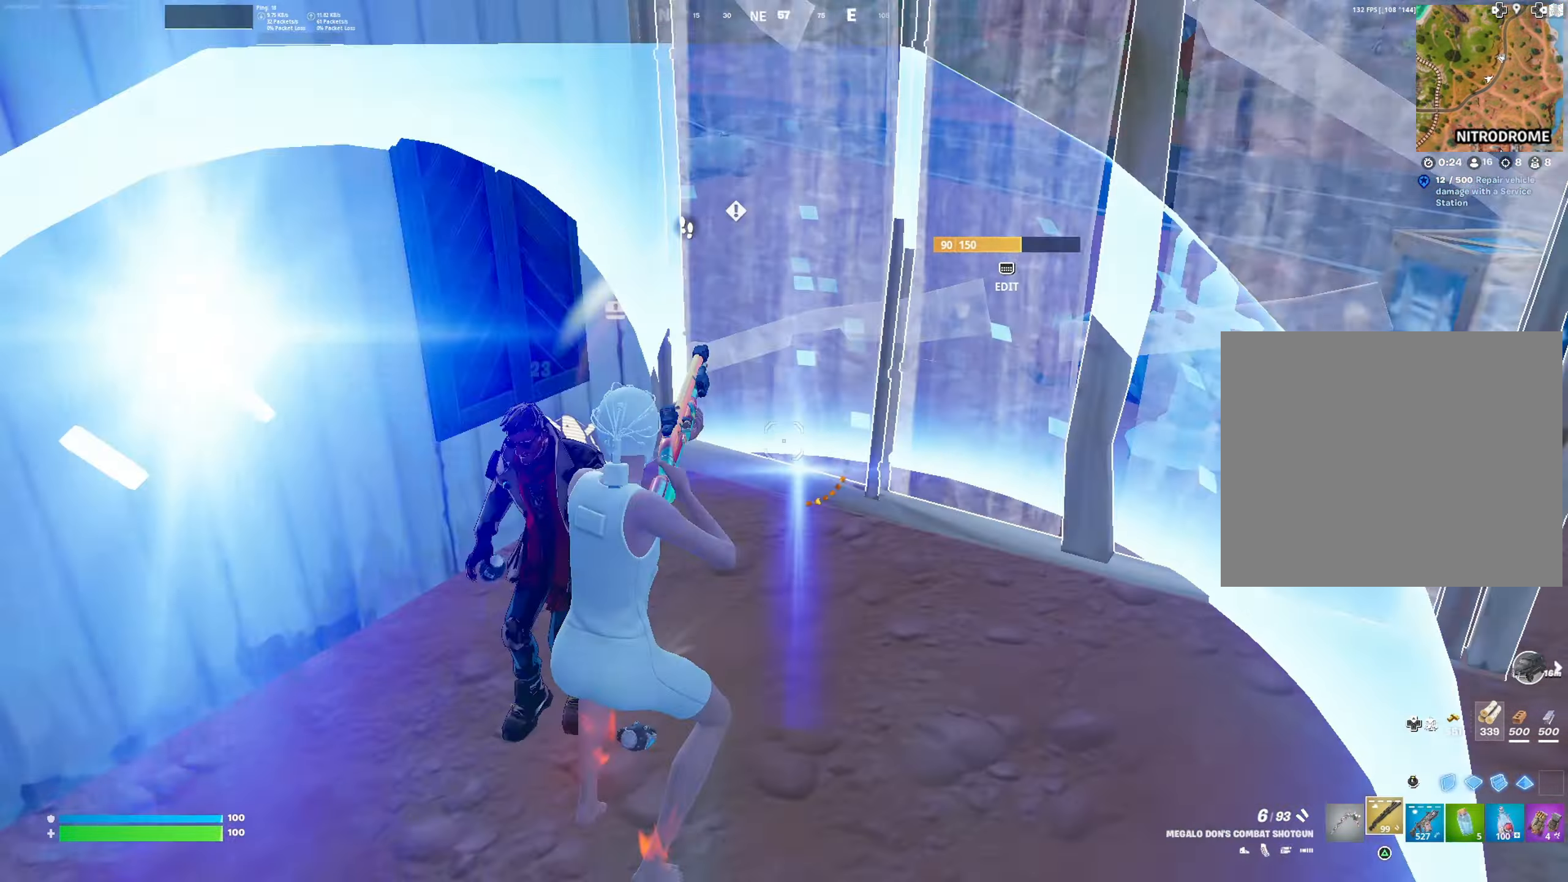
{"buttons": [], "left_stick": "up-left", "right_stick": "right", "events": [[67, "left_stick", "down-right"], [167, "right_stick", "up-left"], [283, "R2", "down"], [283, "left_stick", "left"], [367, "right_stick", "center"], [384, "left_stick", "up-left"], [467, "R2", "up"], [500, "right_stick", "right"]]}
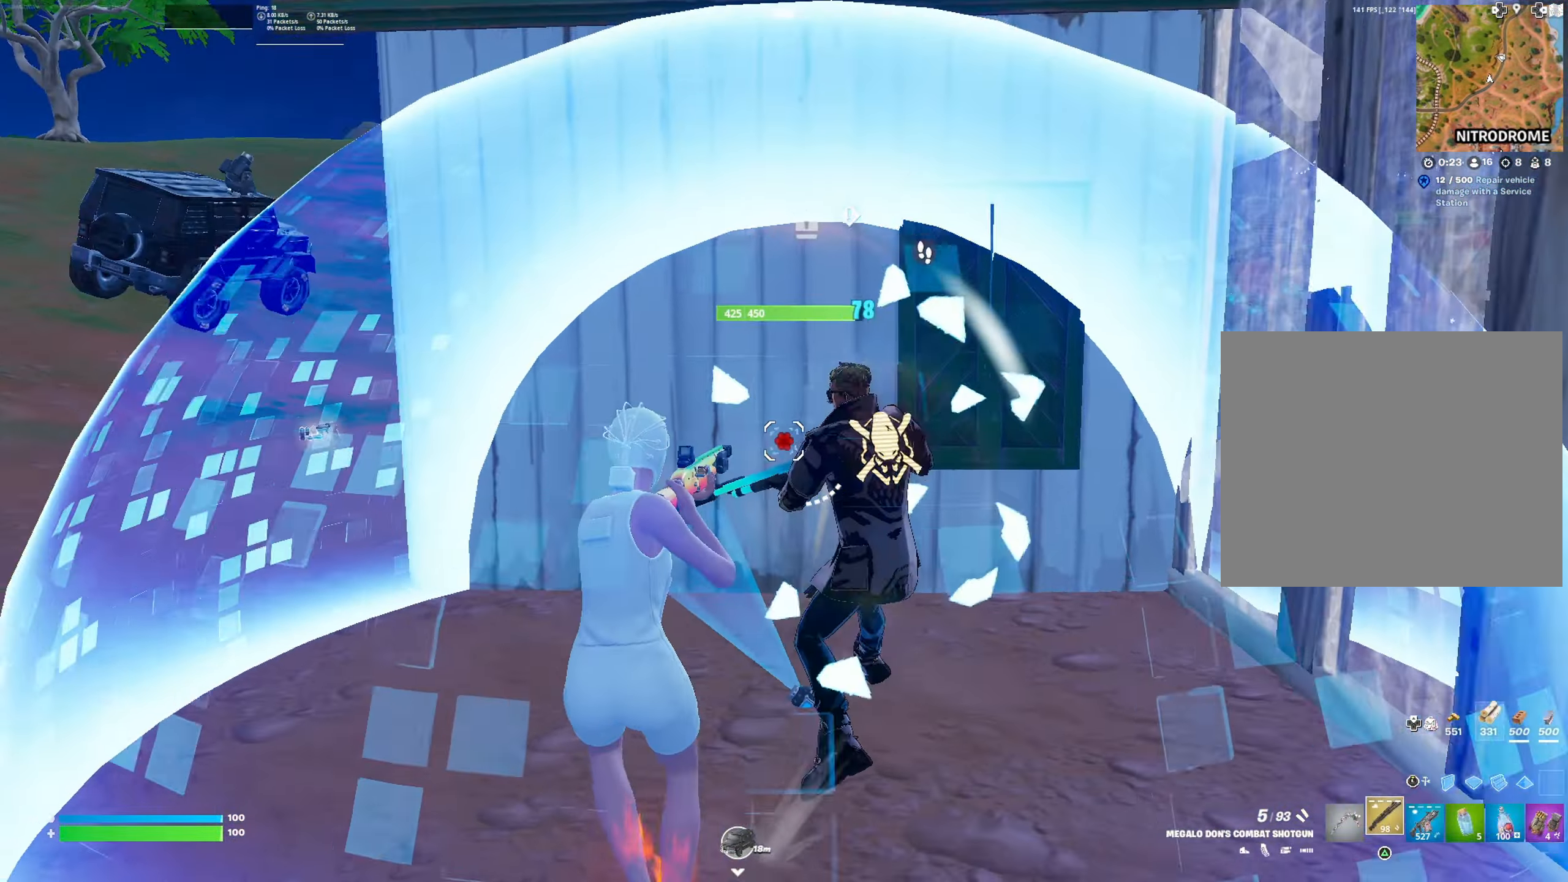
{"buttons": ["R2"], "left_stick": "left", "right_stick": "right", "events": [[334, "R2", "down"], [334, "left_stick", "left"], [401, "right_stick", "up"], [484, "right_stick", "right"]]}
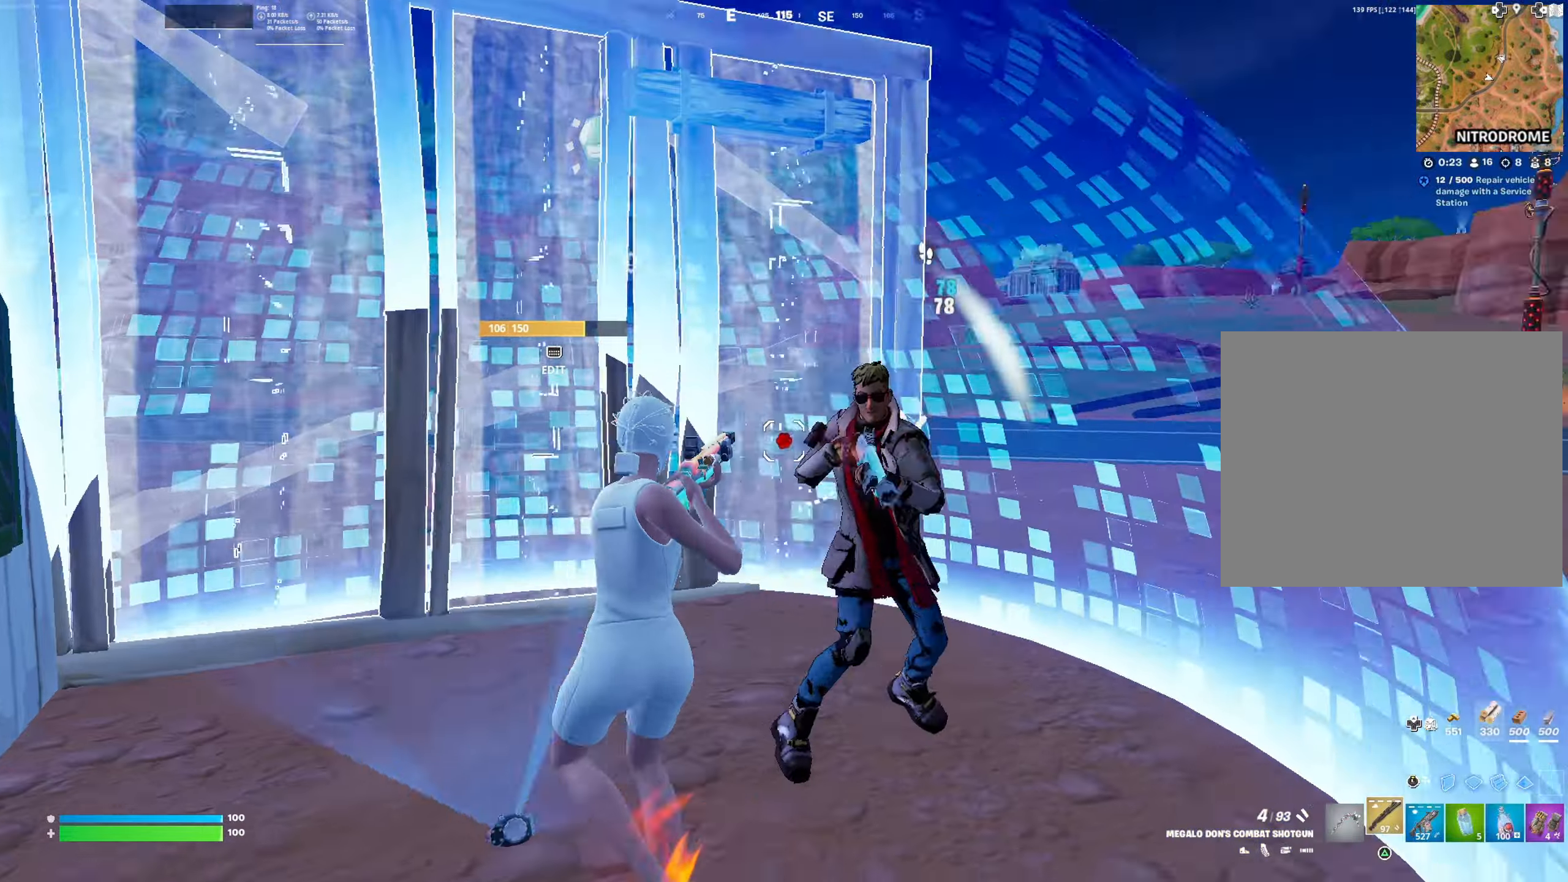
{"buttons": ["R2"], "left_stick": "up-left", "right_stick": "up", "events": [[17, "R2", "up"], [217, "left_stick", "up-left"], [384, "R2", "down"], [400, "right_stick", "up-left"], [484, "right_stick", "up"]]}
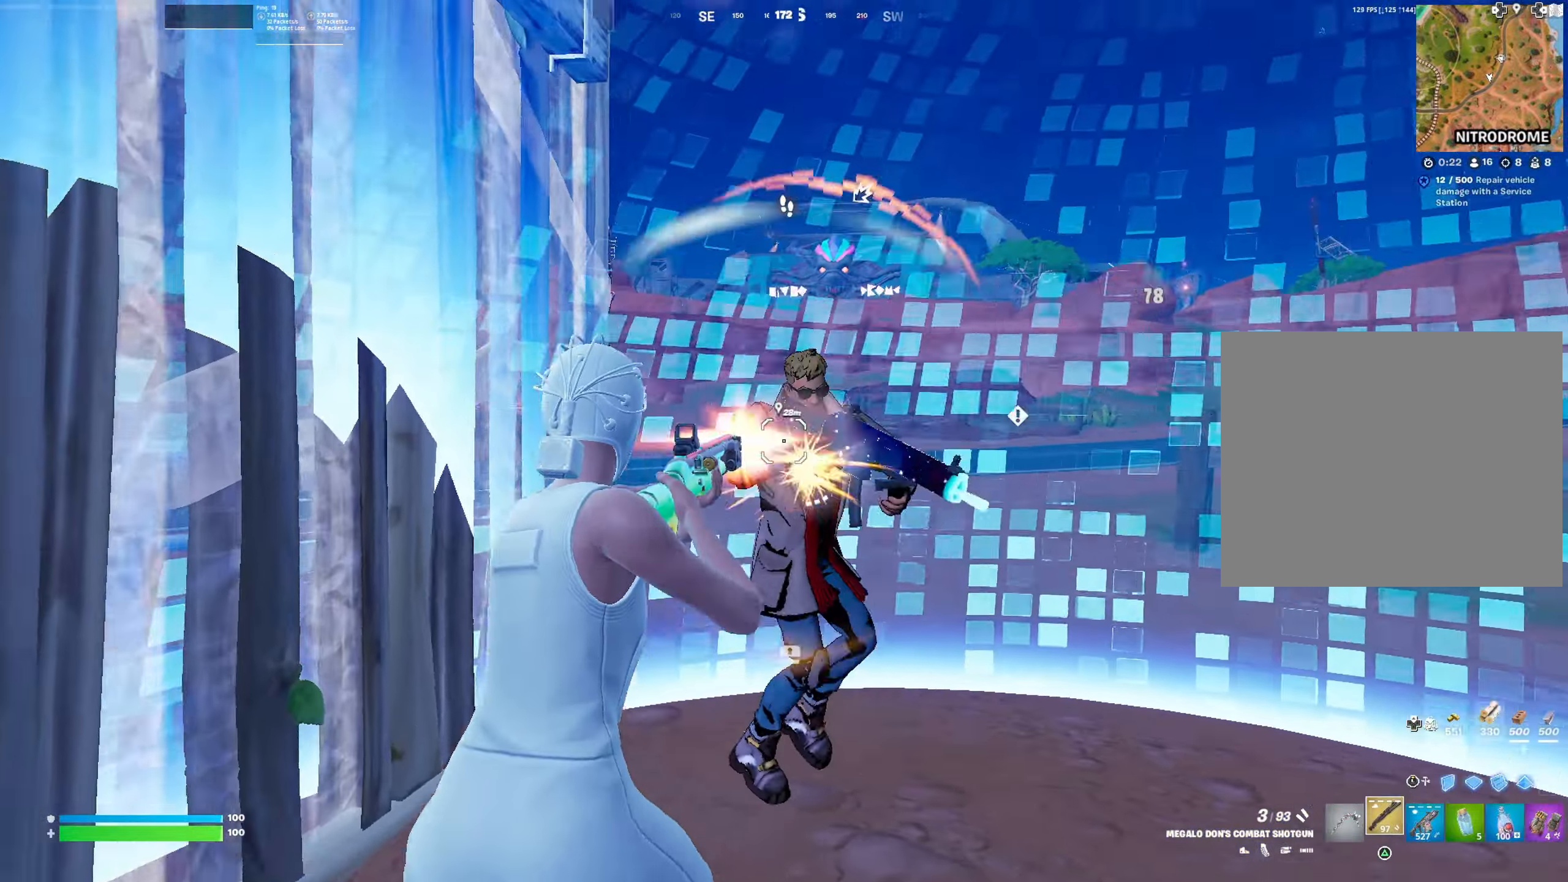
{"buttons": [], "left_stick": "right", "right_stick": "center", "events": [[17, "right_stick", "center"], [84, "right_stick", "right"], [100, "R2", "up"], [134, "right_stick", "center"], [184, "left_stick", "down-left"], [301, "R1", "down"], [301, "left_stick", "right"], [417, "R1", "up"]]}
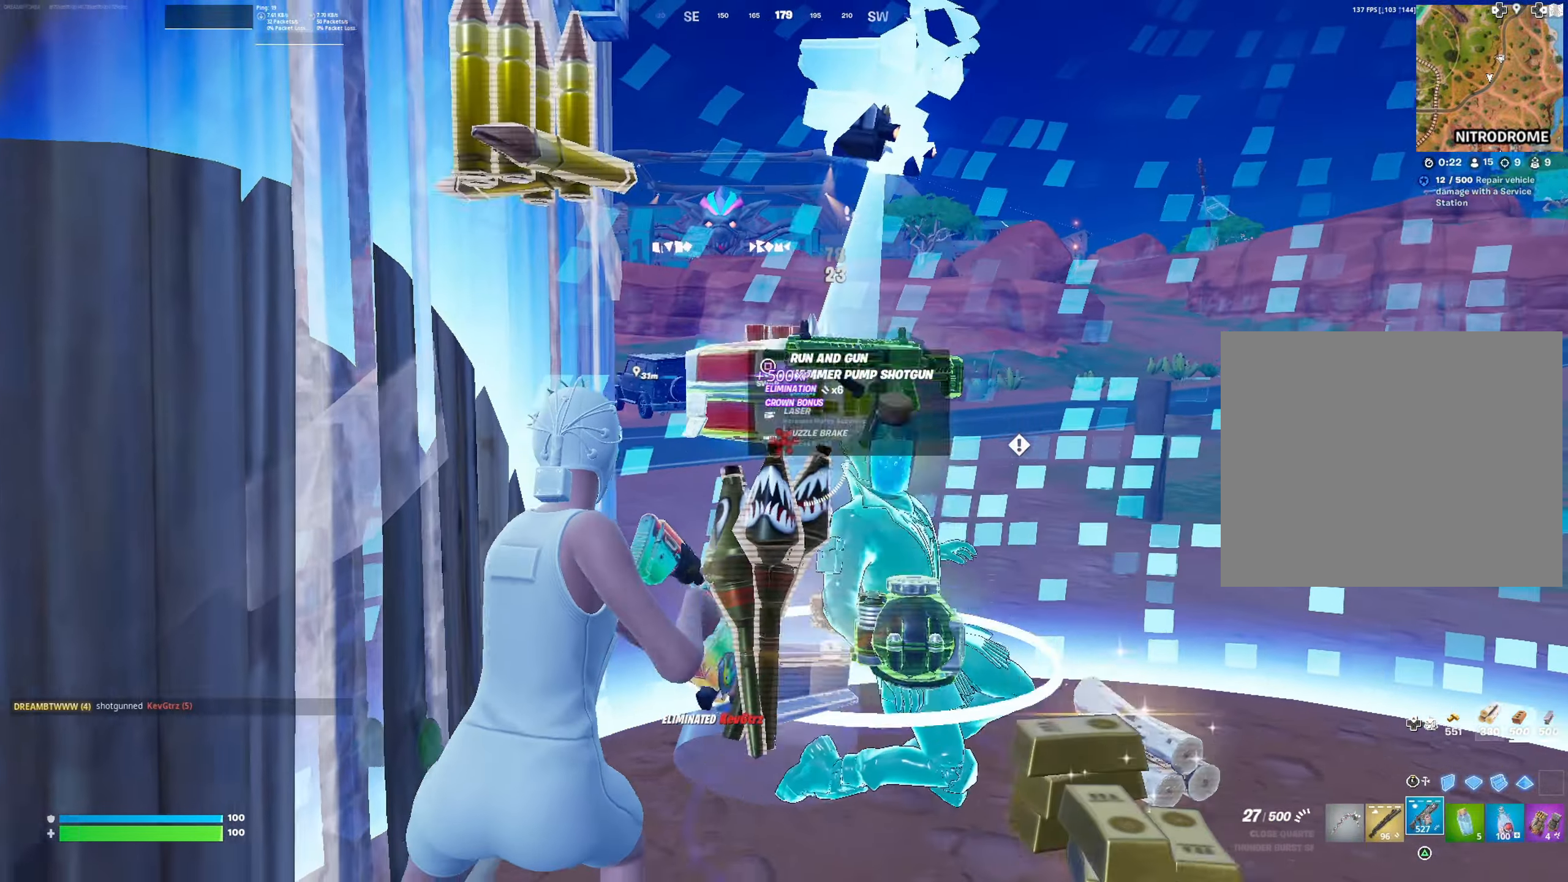
{"buttons": ["R2"], "left_stick": "center", "right_stick": "up", "events": [[100, "L3", "down"], [200, "R2", "down"], [217, "L3", "up"], [233, "left_stick", "up-right"], [300, "right_stick", "up-right"], [367, "left_stick", "center"], [417, "right_stick", "up"]]}
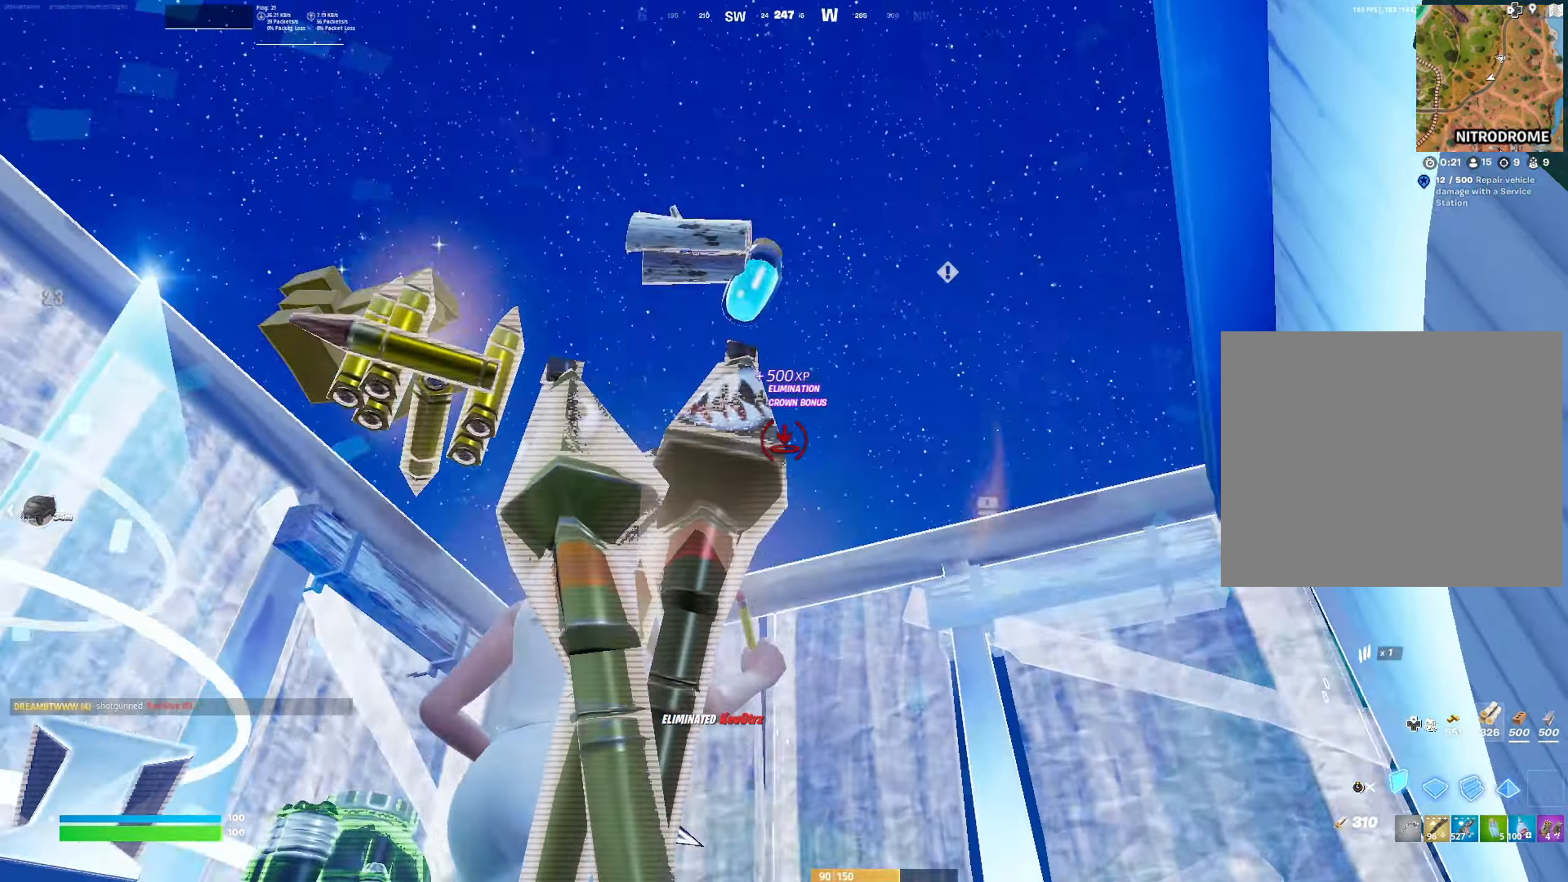
{"buttons": ["L1"], "left_stick": "left", "right_stick": "down-left", "events": [[16, "right_stick", "center"], [33, "L1", "down"], [50, "R2", "up"], [183, "L1", "up"], [183, "L3", "down"], [200, "right_stick", "down-left"], [300, "L3", "up"], [450, "L1", "down"], [467, "left_stick", "left"]]}
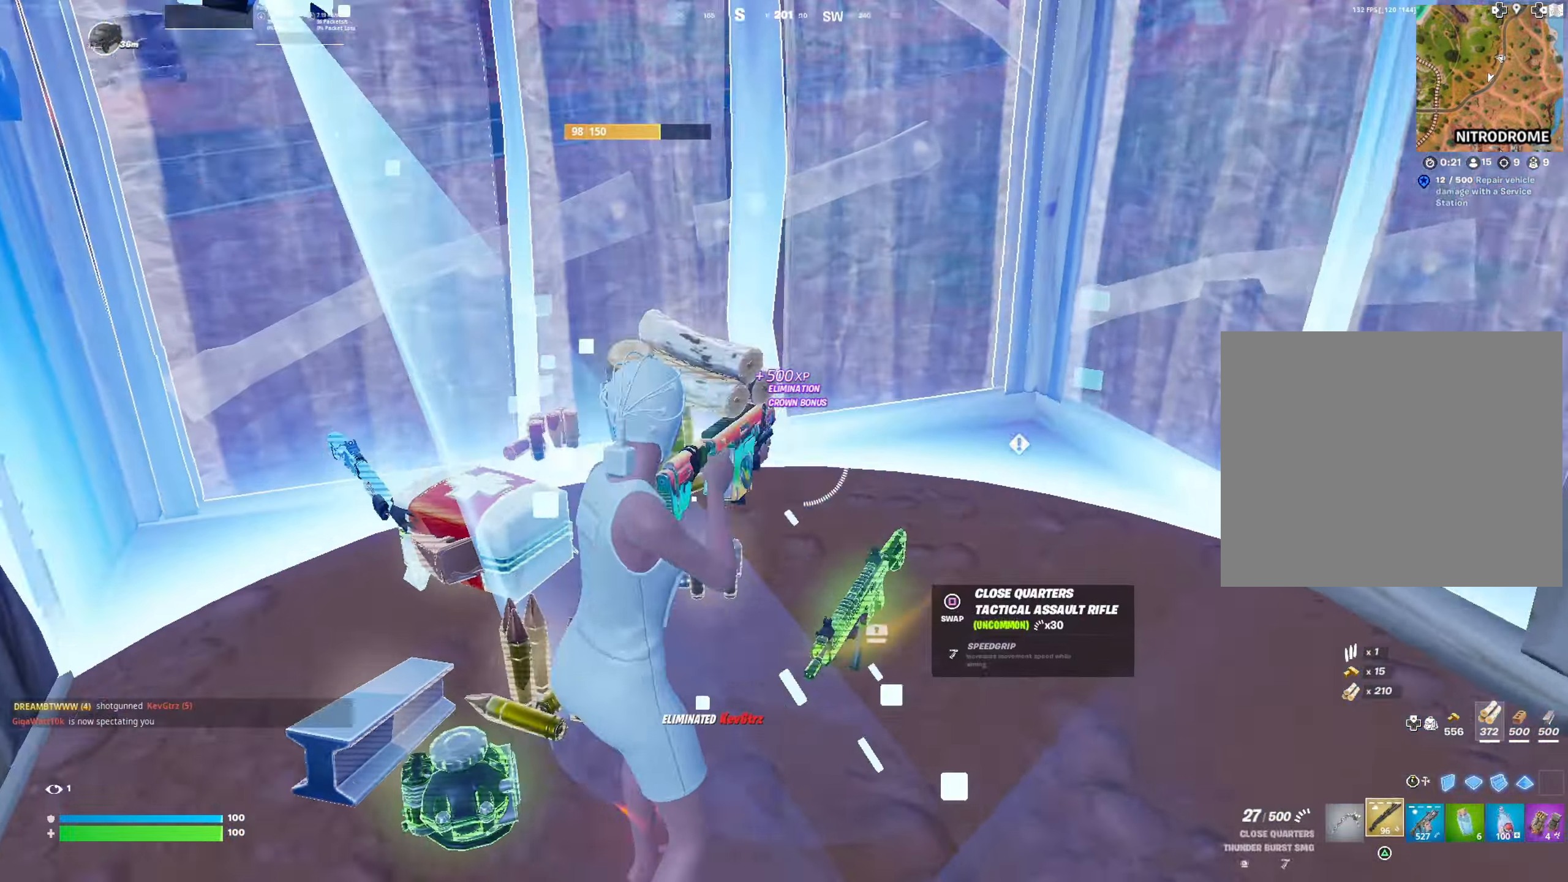
{"buttons": ["L1", "R1"], "left_stick": "up-right", "right_stick": "center", "events": [[84, "L1", "up"], [100, "right_stick", "center"], [167, "left_stick", "up-left"], [334, "right_stick", "down-right"], [451, "R1", "down"], [451, "right_stick", "center"], [467, "L1", "down"], [484, "left_stick", "up-right"]]}
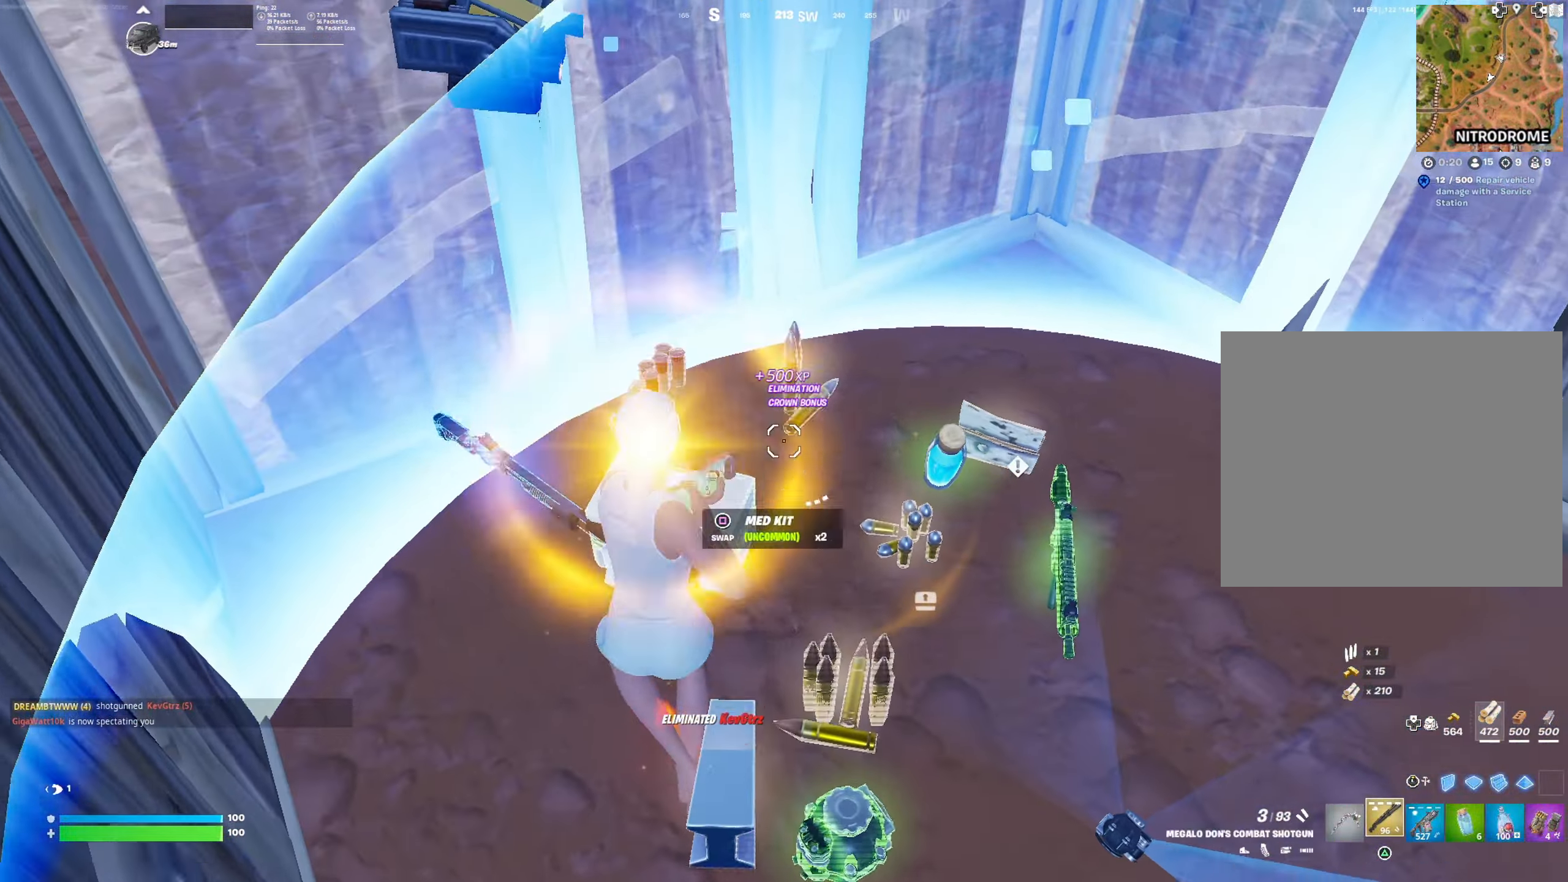
{"buttons": [], "left_stick": "up-right", "right_stick": "center", "events": [[66, "R1", "up"], [66, "left_stick", "right"], [83, "L1", "up"], [150, "right_stick", "right"], [183, "R1", "down"], [200, "L1", "down"], [317, "L1", "up"], [317, "R1", "up"], [333, "right_stick", "center"], [367, "left_stick", "up-right"]]}
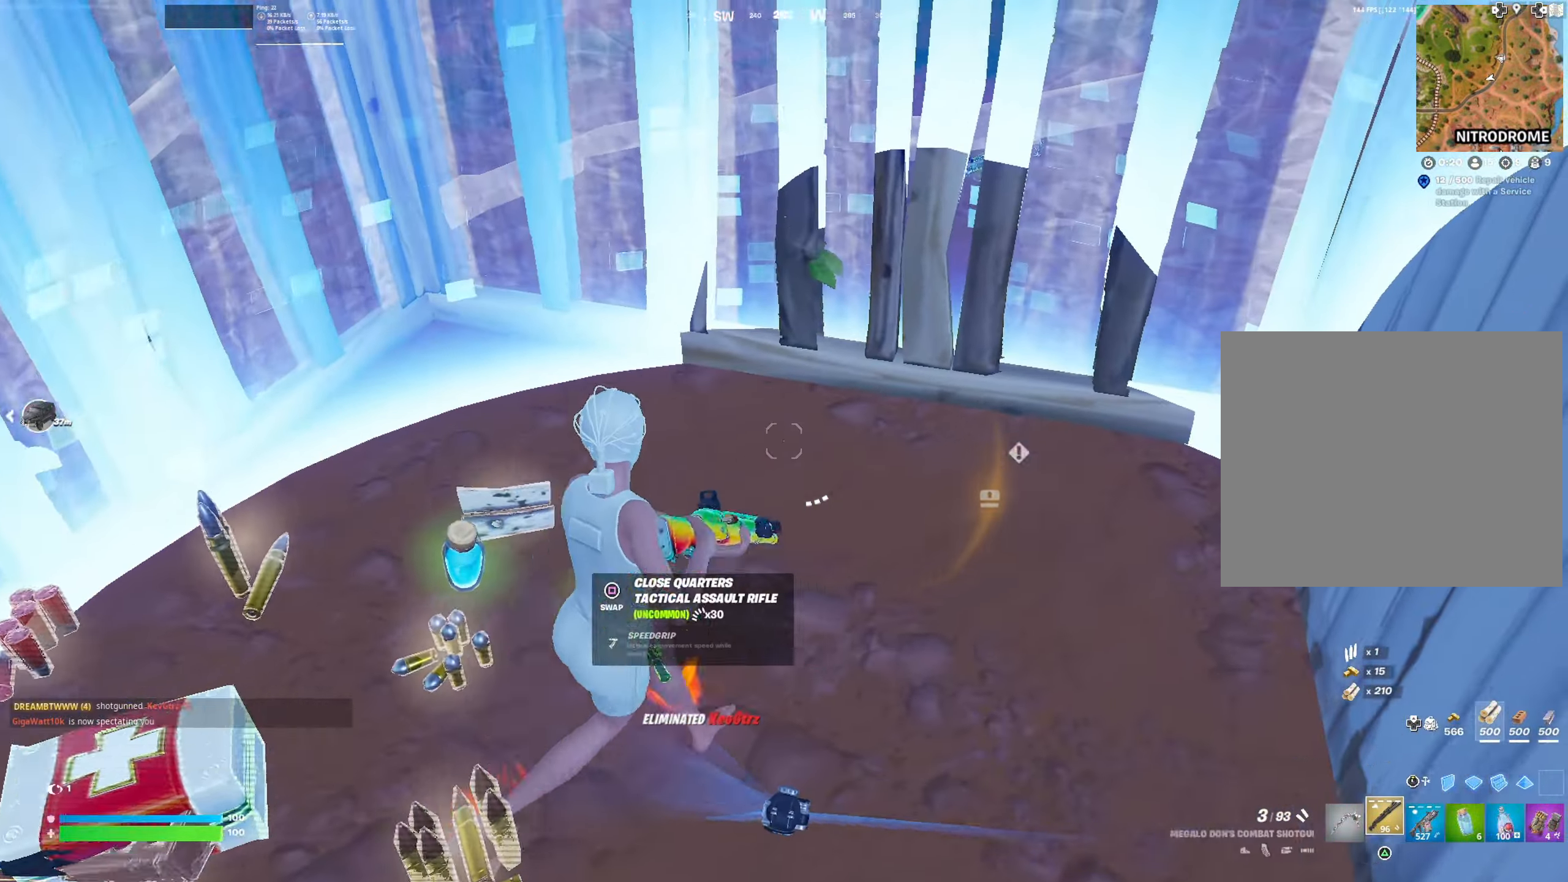
{"buttons": [], "left_stick": "up", "right_stick": "center", "events": [[217, "left_stick", "up"]]}